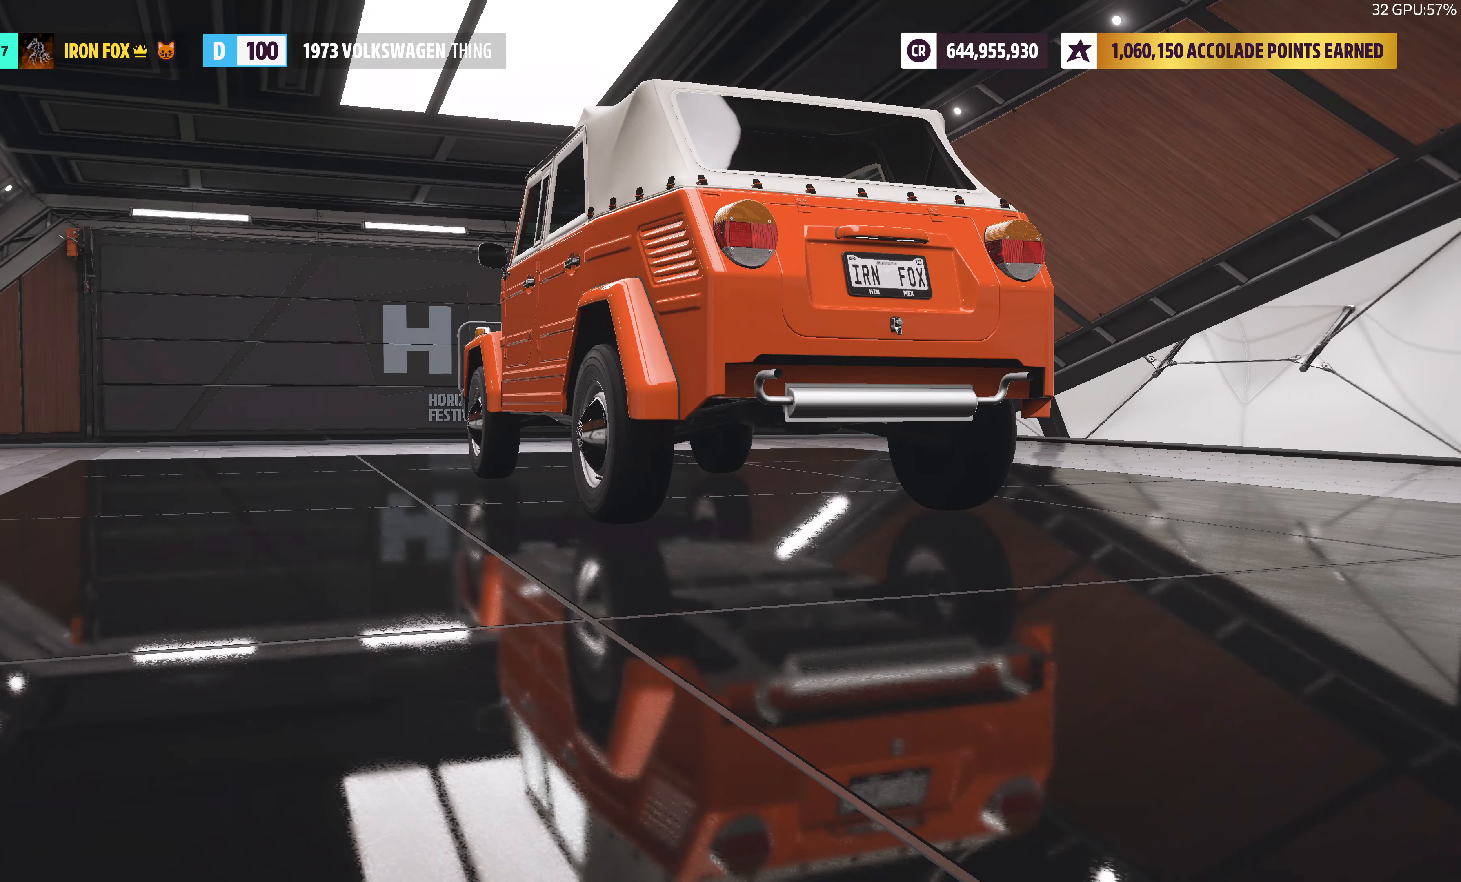
Gameplay with a controller (PlayStation layout); each line is a JSON object with the inputs held at the frame after it. "events" lists button and stick changes between this image and that frame as [ms after this image, input, new state], when the widget could be followed in between.
{"buttons": ["DPAD_UP"], "left_stick": "center", "right_stick": "center", "events": [[433, "DPAD_UP", "down"]]}
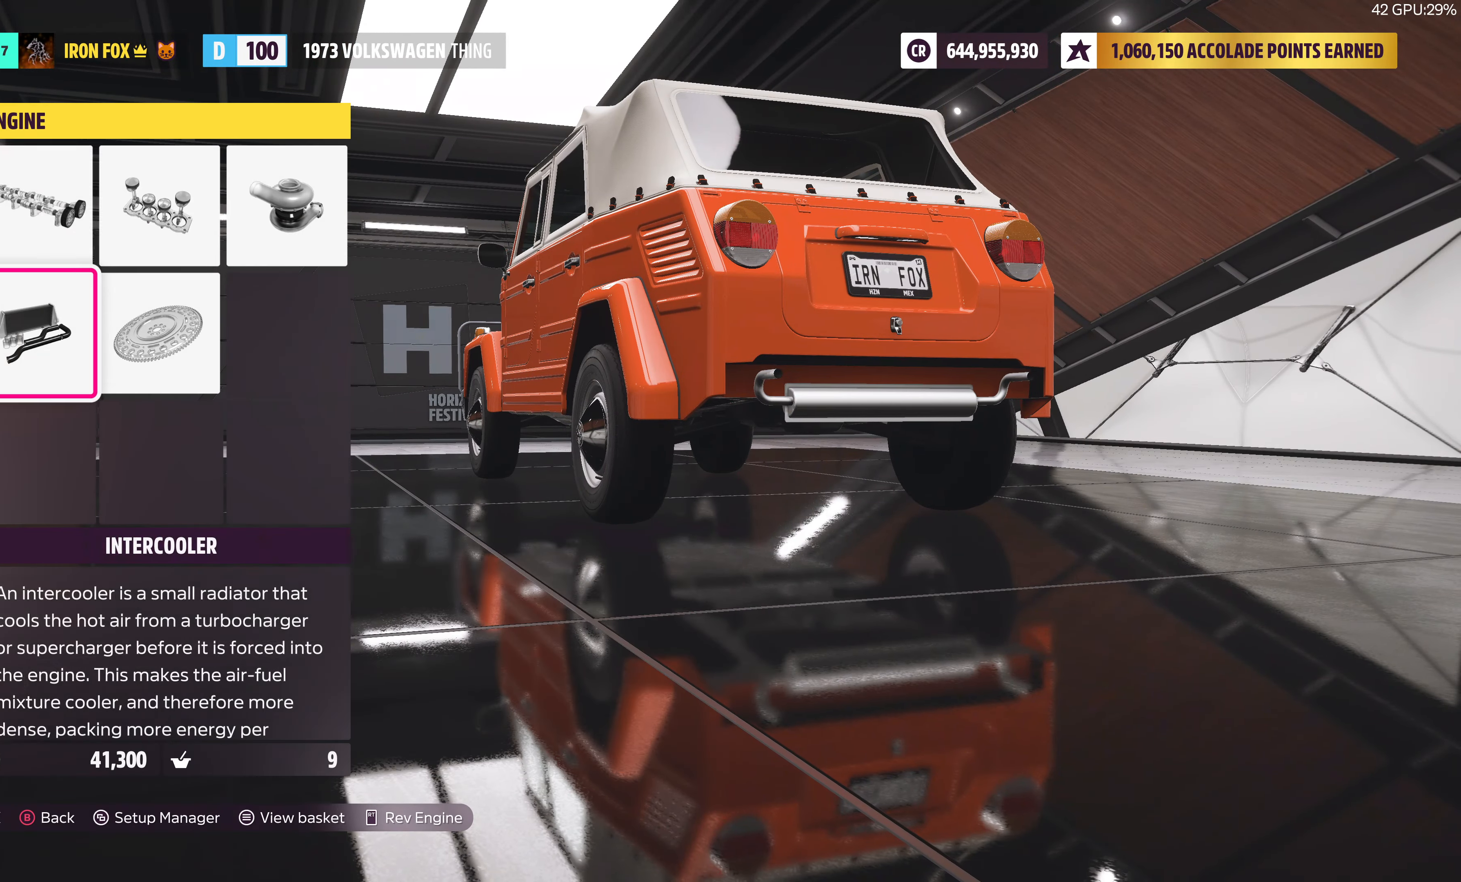
{"buttons": [], "left_stick": "center", "right_stick": "center", "events": [[50, "DPAD_UP", "up"], [100, "CROSS", "down"], [266, "CROSS", "up"]]}
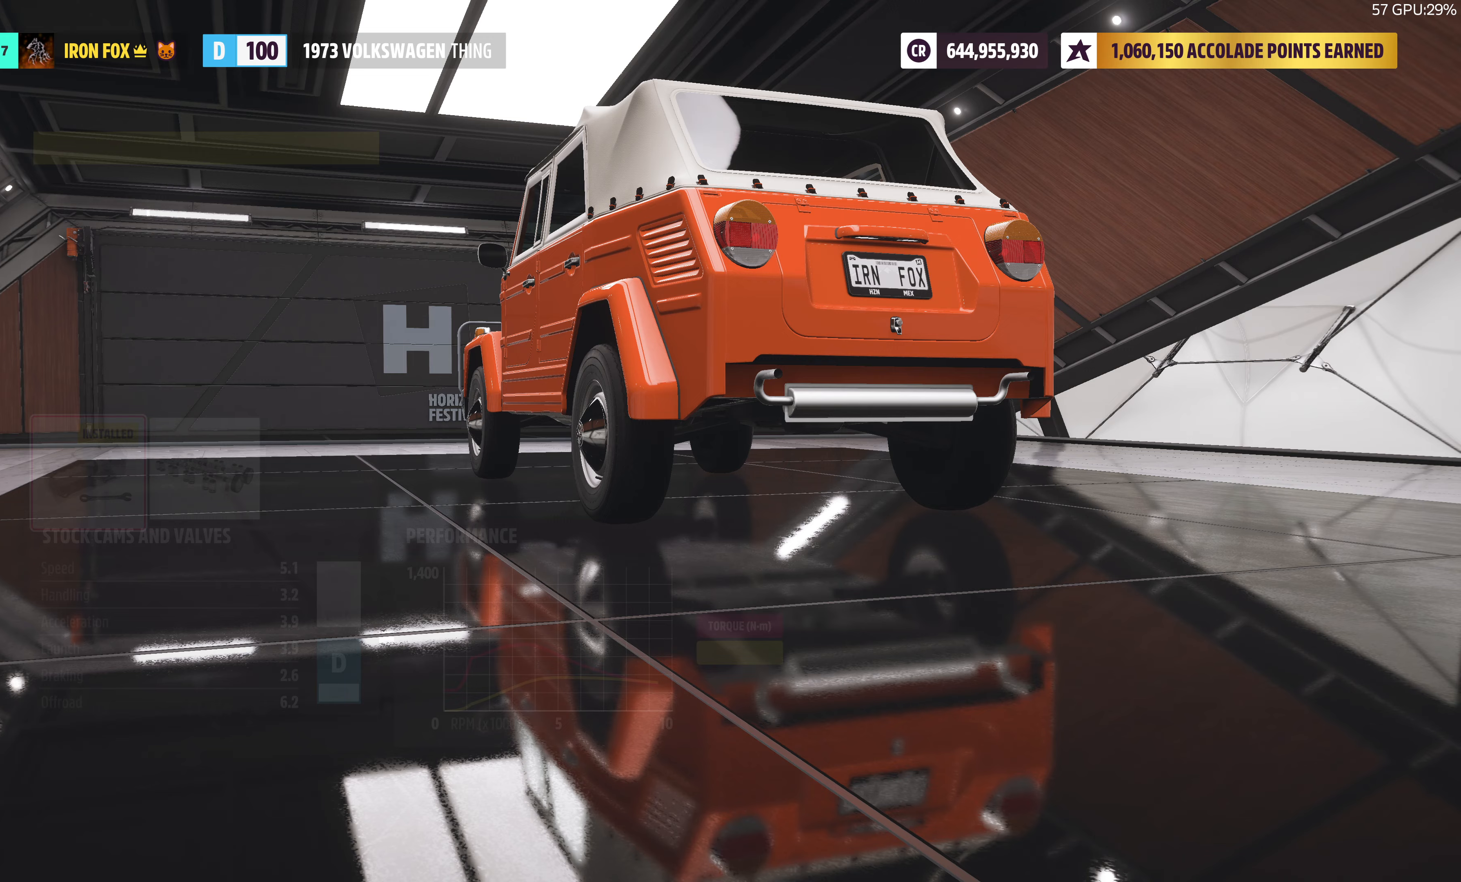
{"buttons": [], "left_stick": "center", "right_stick": "center", "events": [[200, "DPAD_RIGHT", "down"], [367, "DPAD_RIGHT", "up"]]}
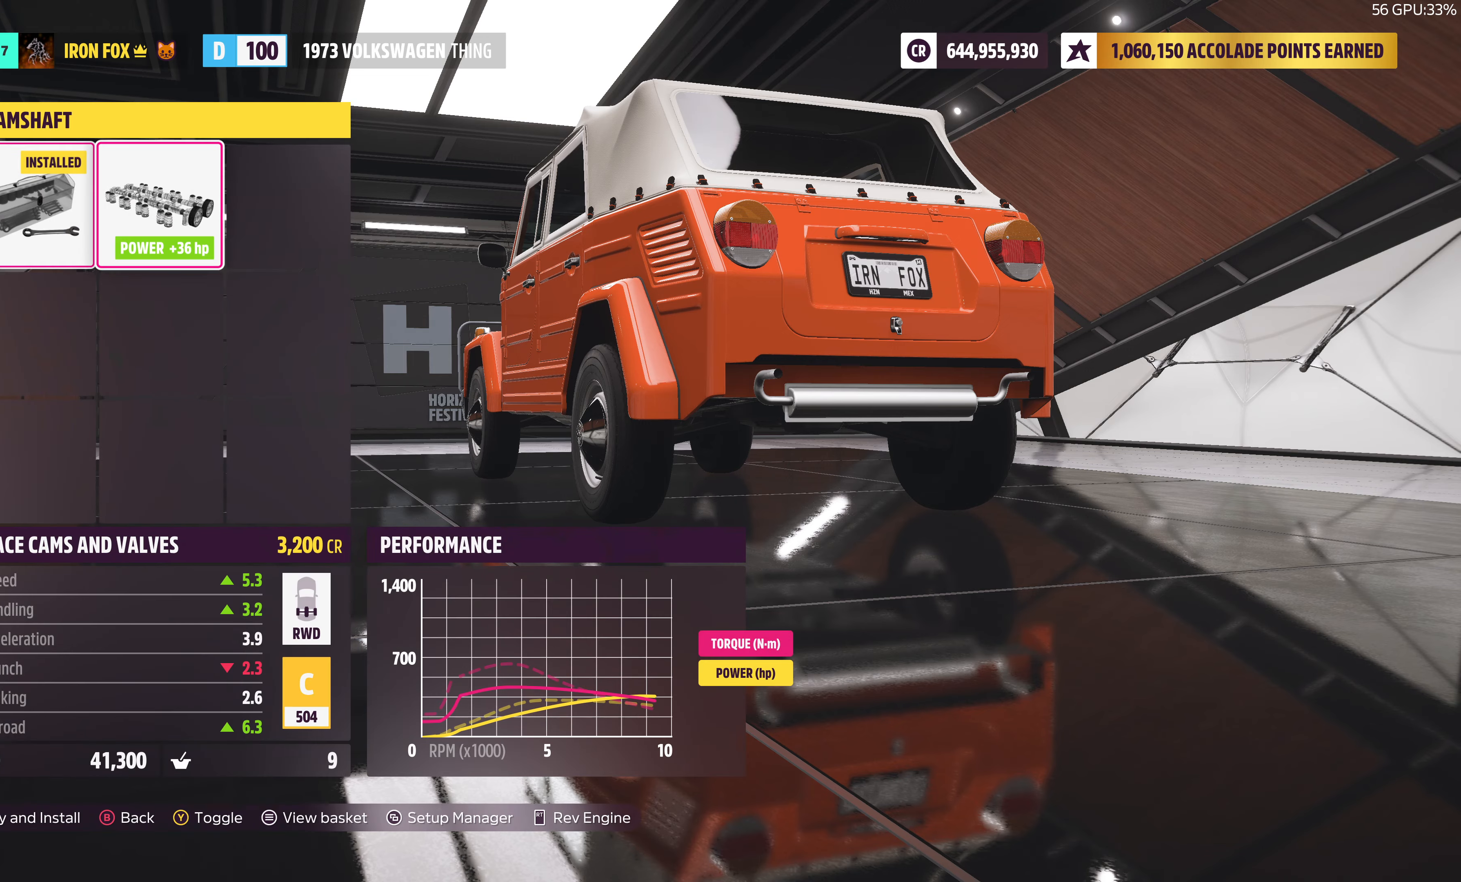
{"buttons": [], "left_stick": "center", "right_stick": "center", "events": [[117, "CIRCLE", "down"], [250, "CIRCLE", "up"]]}
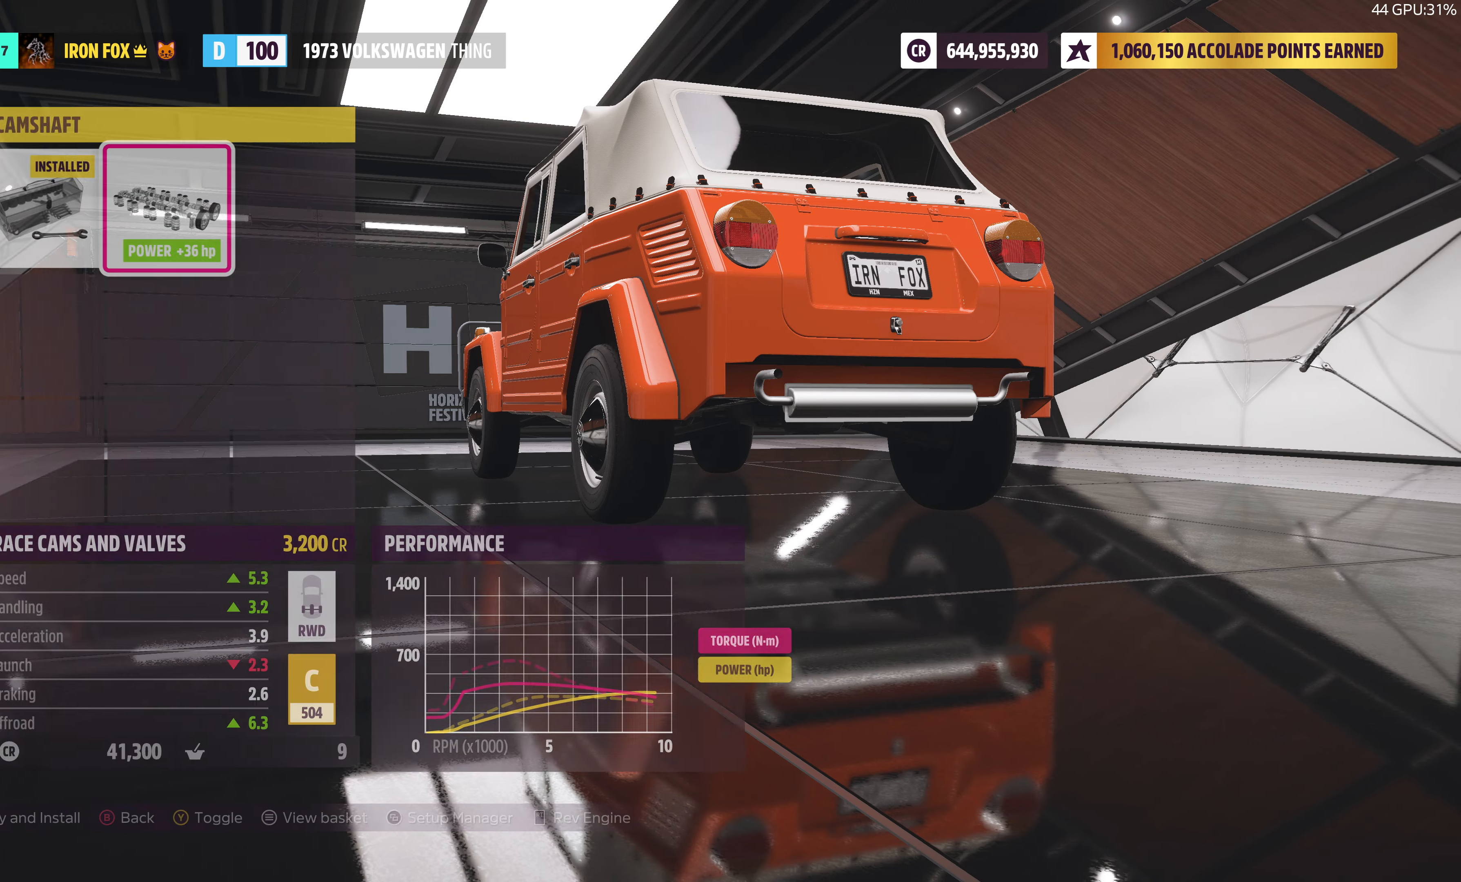
{"buttons": ["DPAD_RIGHT"], "left_stick": "center", "right_stick": "center", "events": [[433, "DPAD_RIGHT", "down"]]}
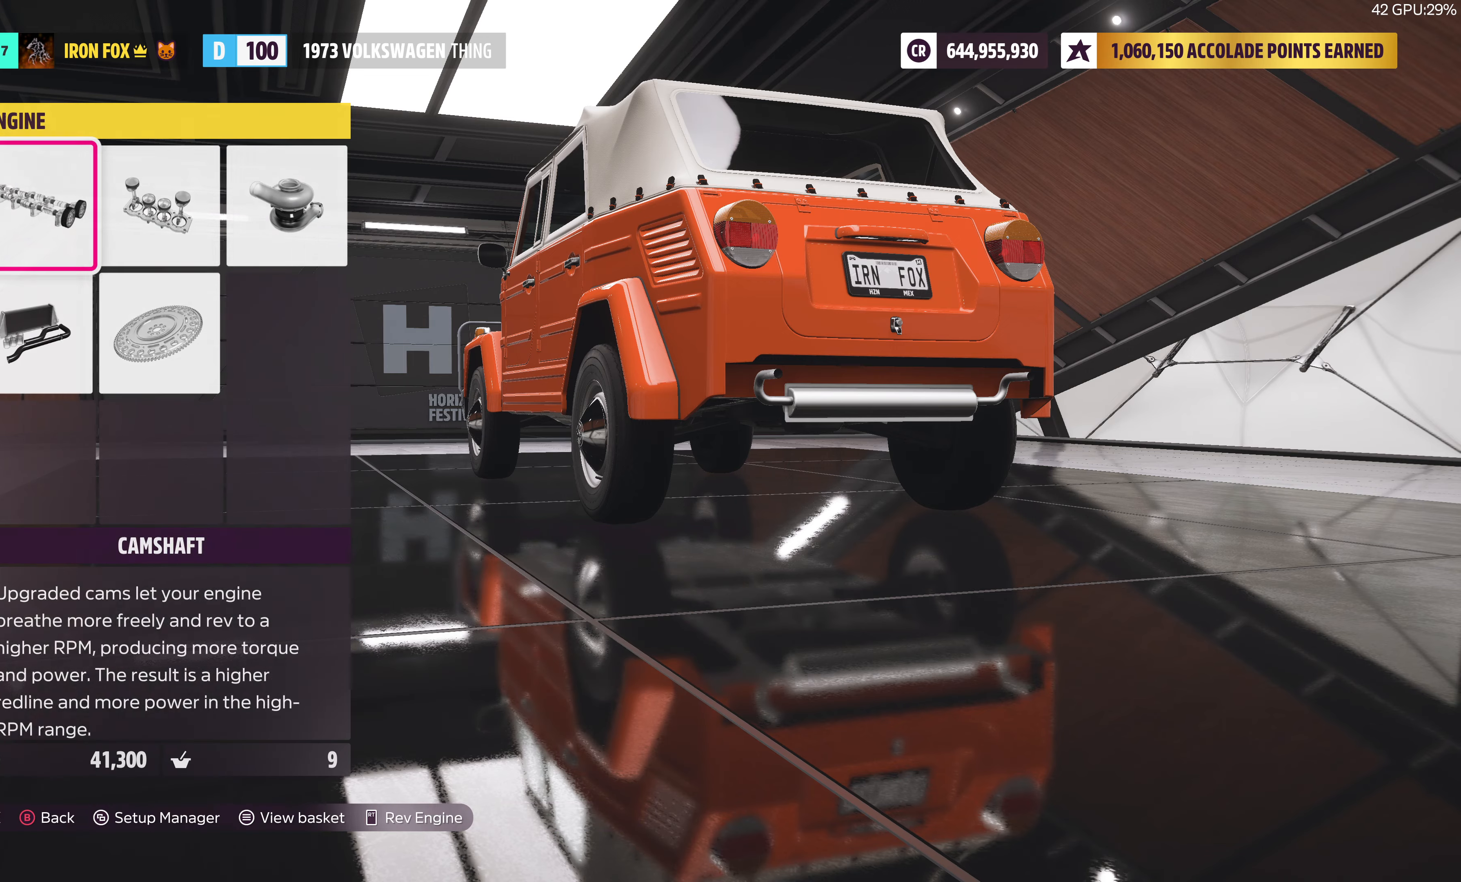
{"buttons": [], "left_stick": "center", "right_stick": "center", "events": [[33, "CROSS", "down"], [50, "DPAD_RIGHT", "up"], [183, "CROSS", "up"]]}
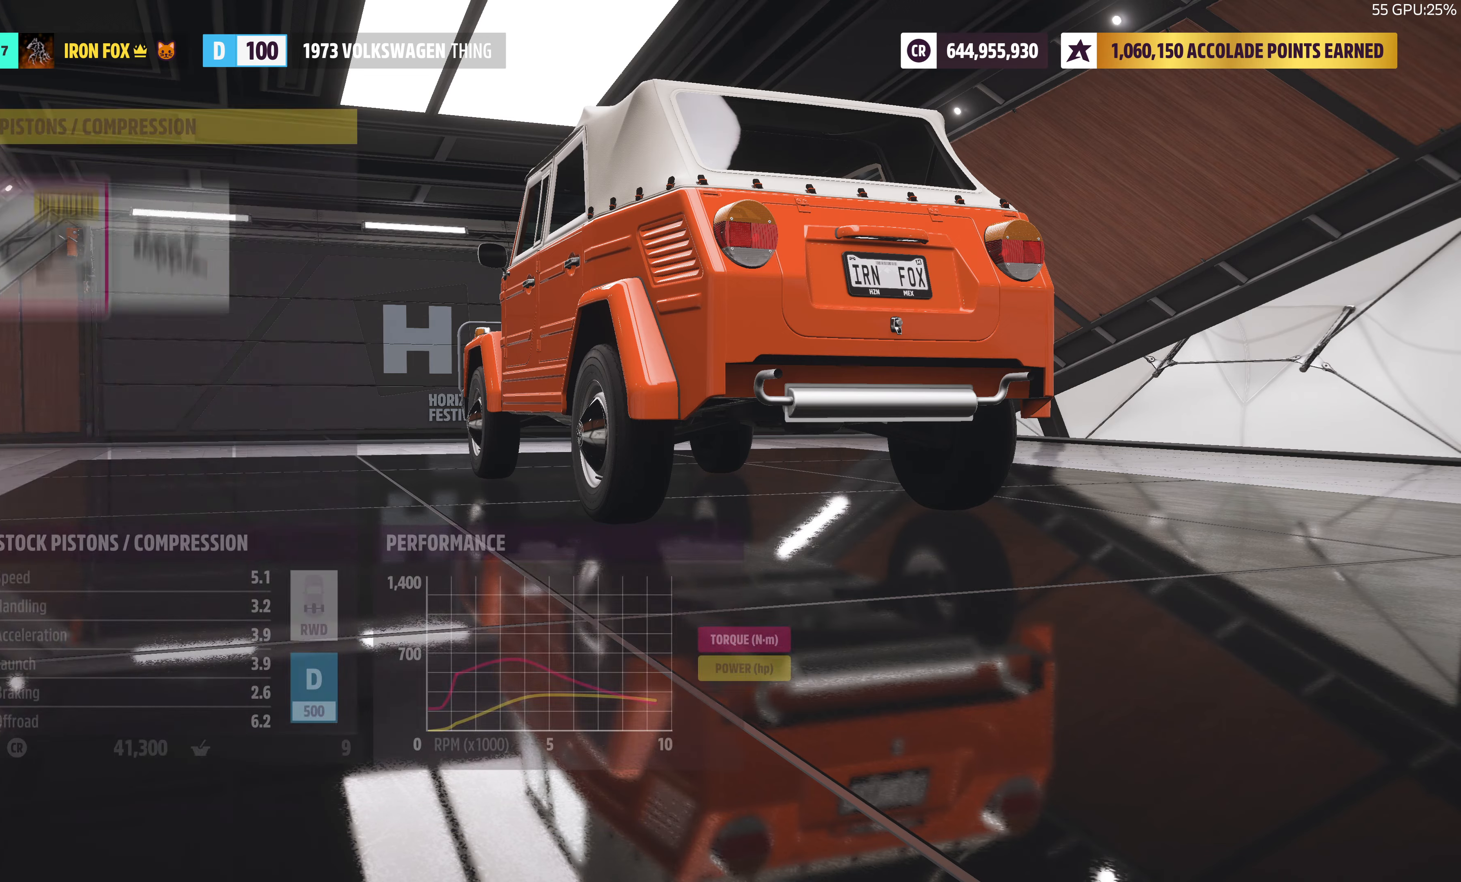
{"buttons": ["CIRCLE"], "left_stick": "center", "right_stick": "center", "events": [[217, "DPAD_RIGHT", "down"], [350, "DPAD_RIGHT", "up"], [383, "CIRCLE", "down"]]}
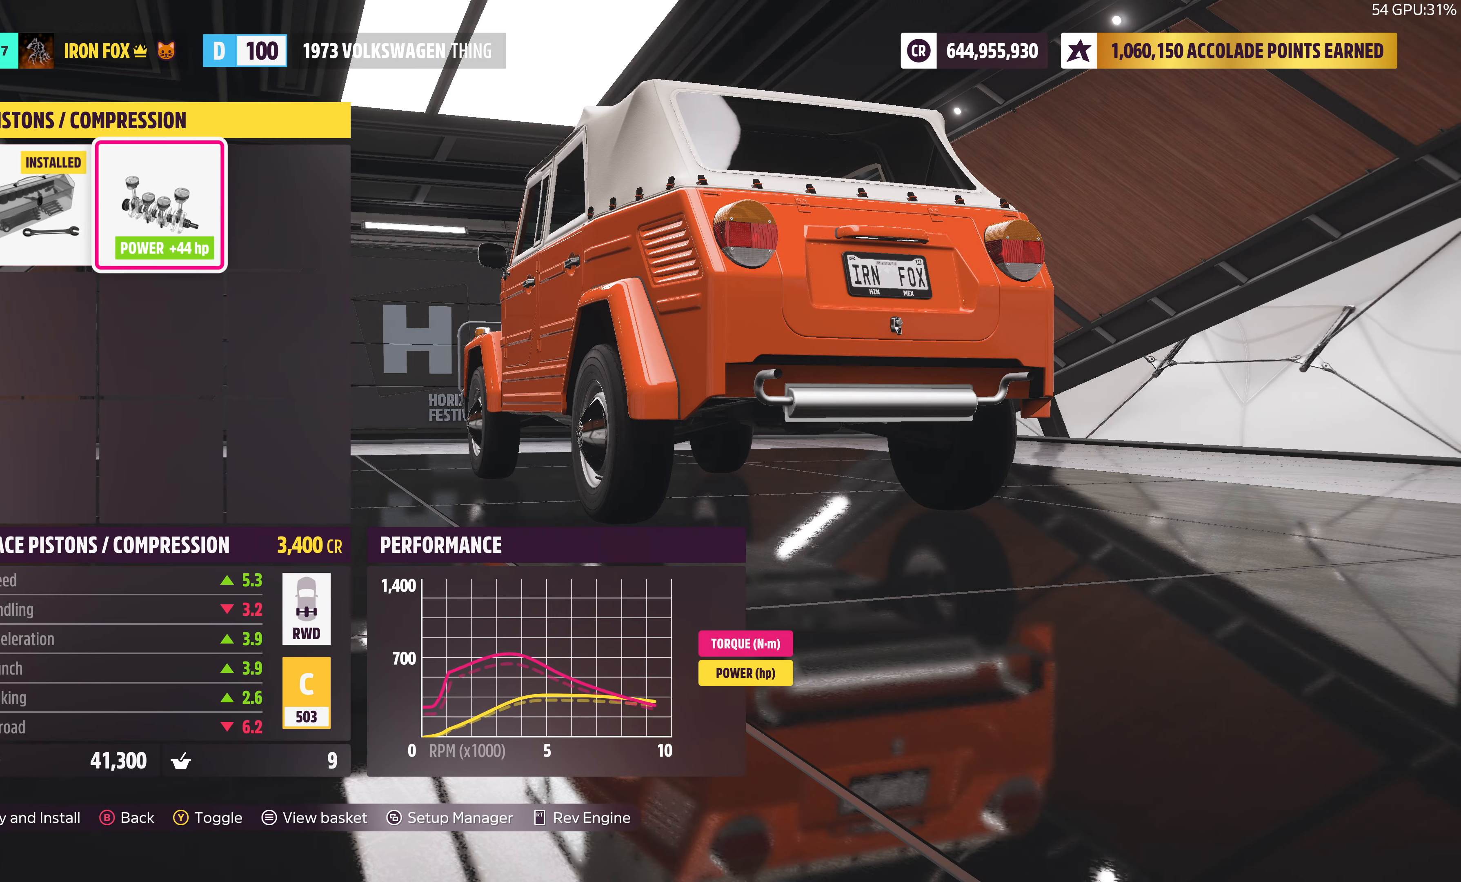
{"buttons": [], "left_stick": "center", "right_stick": "center", "events": [[33, "CIRCLE", "up"]]}
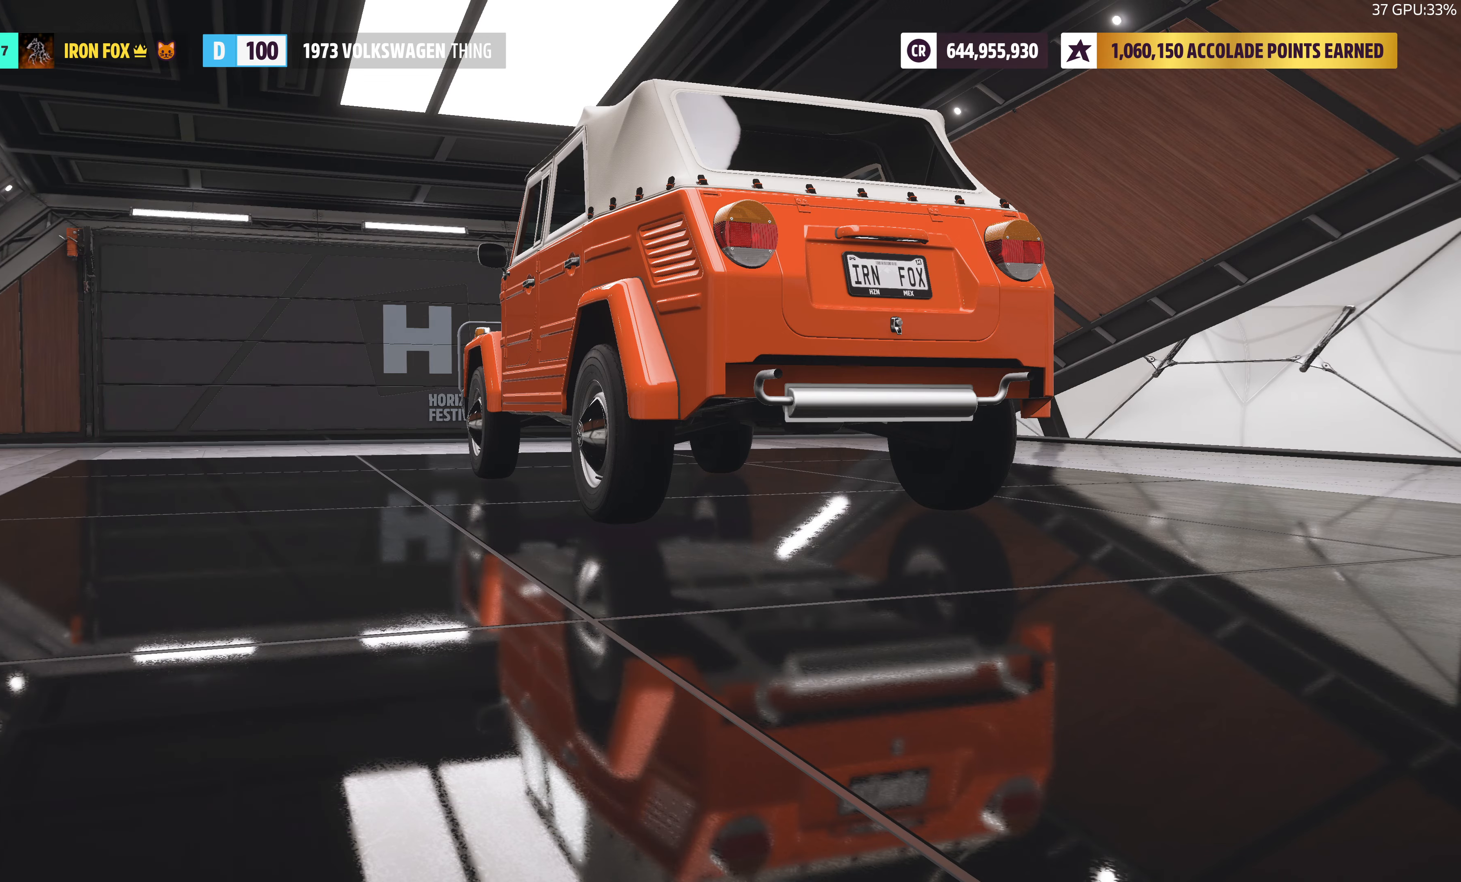
{"buttons": ["CROSS"], "left_stick": "center", "right_stick": "center", "events": [[150, "DPAD_RIGHT", "down"], [283, "DPAD_RIGHT", "up"], [333, "CROSS", "down"]]}
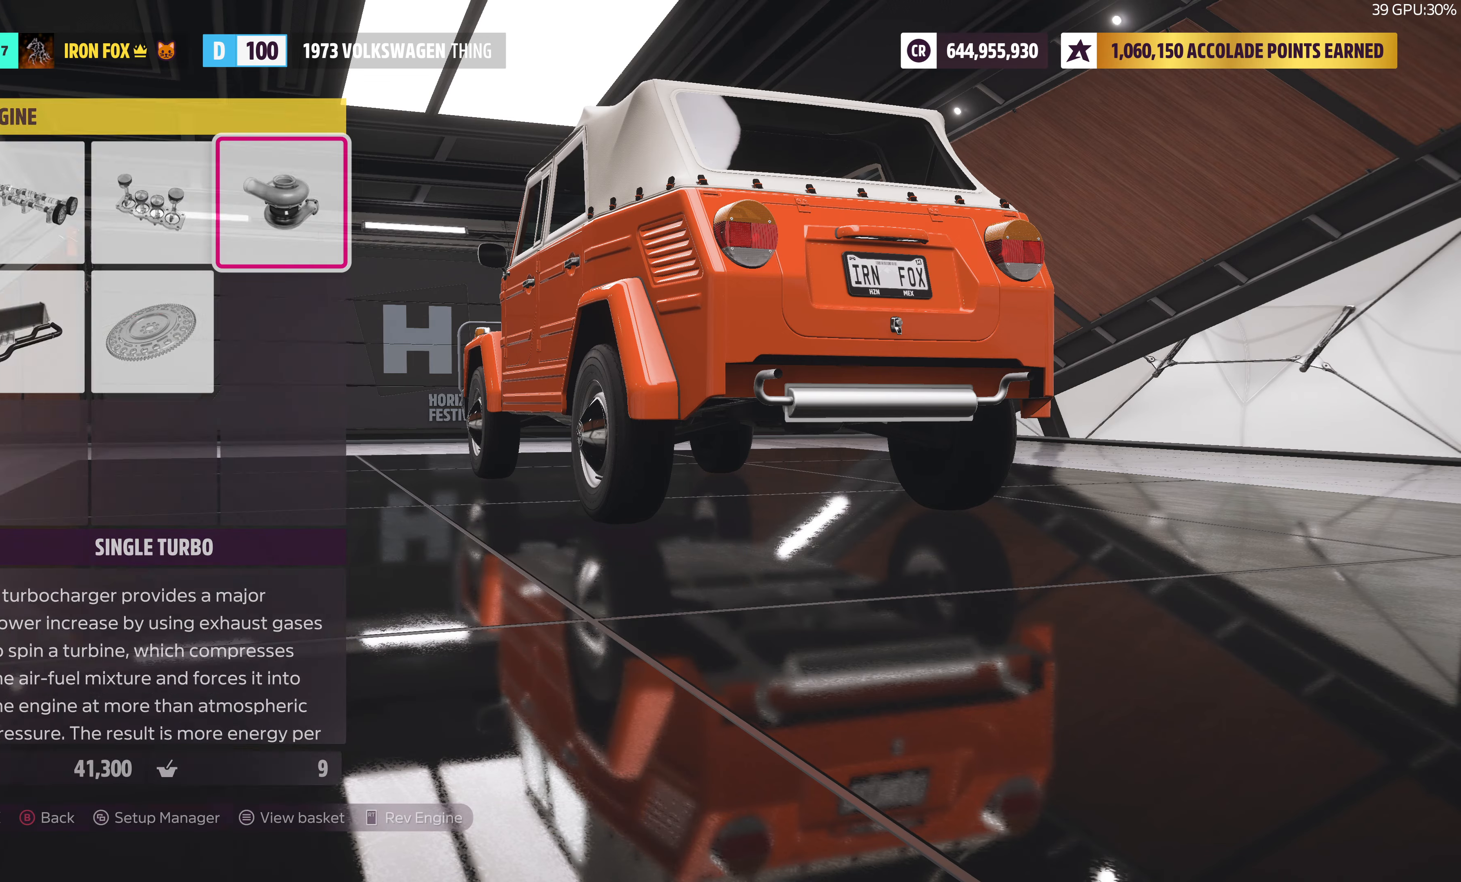
{"buttons": [], "left_stick": "center", "right_stick": "center", "events": [[17, "CROSS", "up"]]}
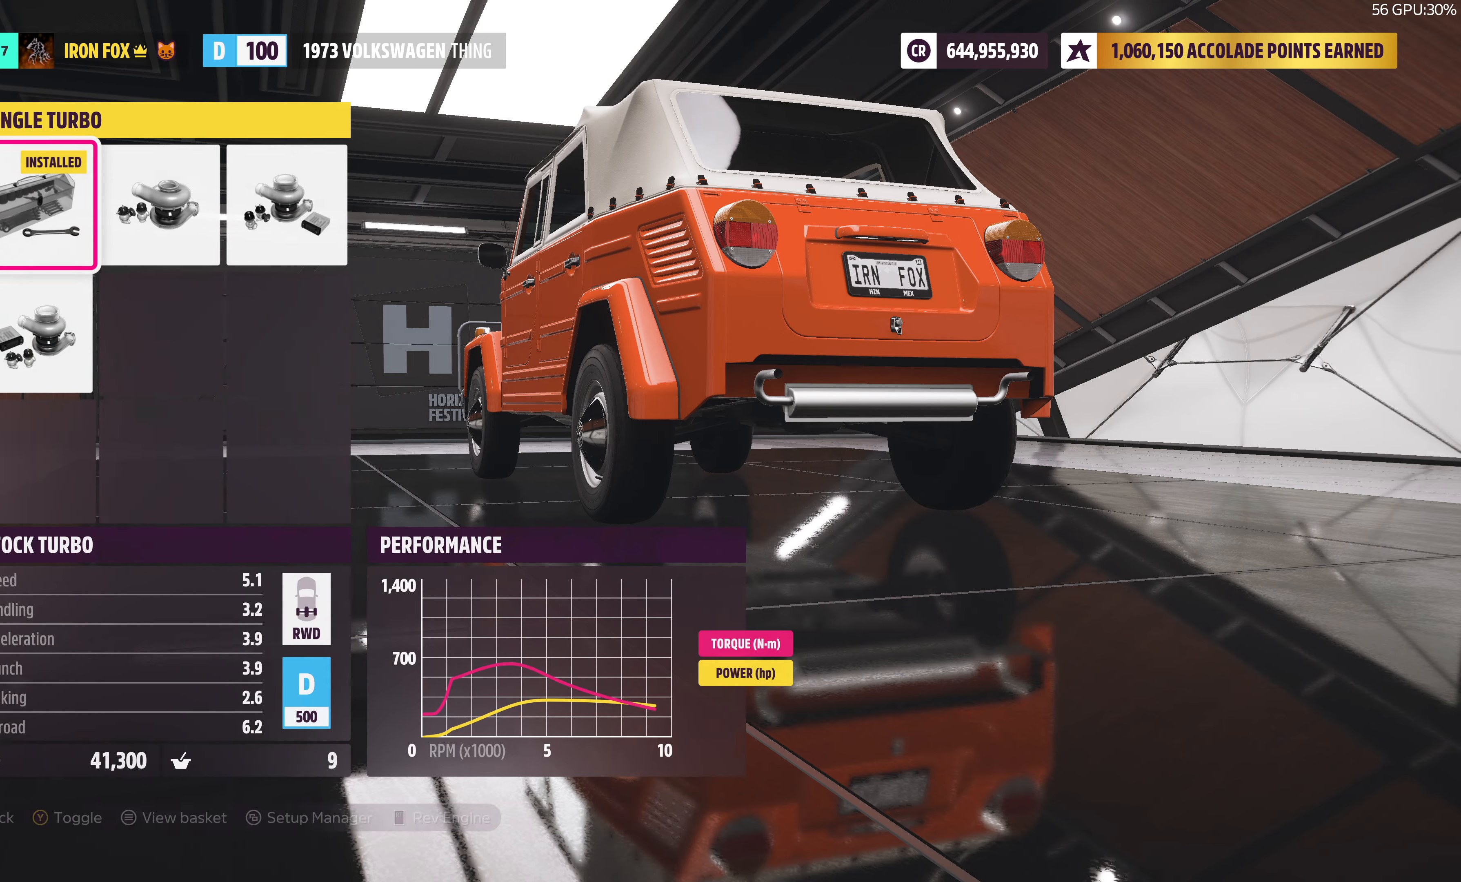
{"buttons": ["DPAD_RIGHT"], "left_stick": "center", "right_stick": "center", "events": [[50, "DPAD_RIGHT", "down"], [167, "DPAD_RIGHT", "up"], [450, "DPAD_RIGHT", "down"]]}
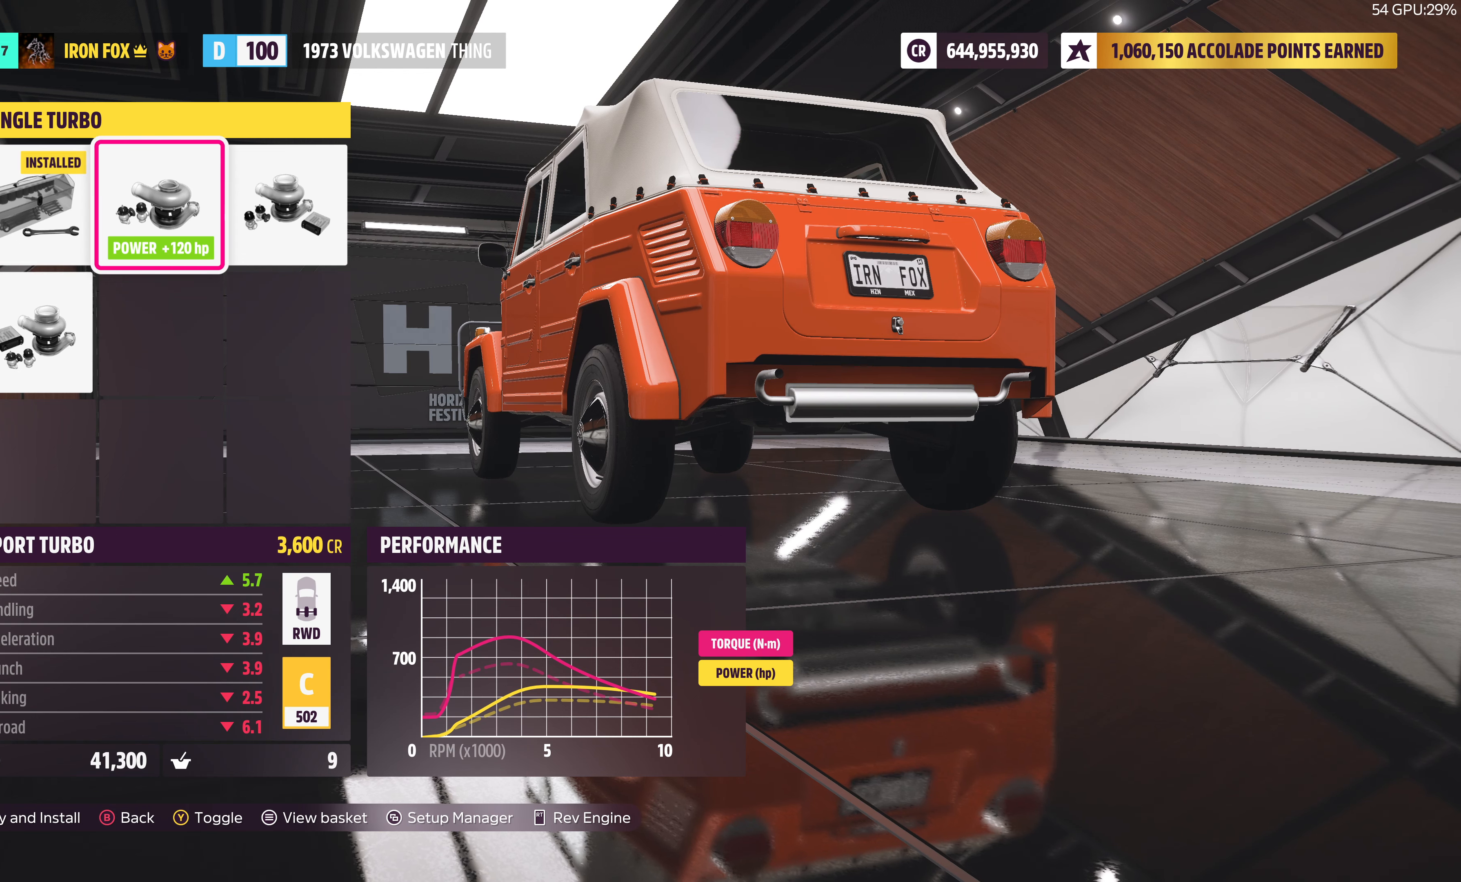
{"buttons": [], "left_stick": "center", "right_stick": "center", "events": [[67, "DPAD_RIGHT", "up"], [350, "DPAD_DOWN", "down"], [467, "DPAD_DOWN", "up"]]}
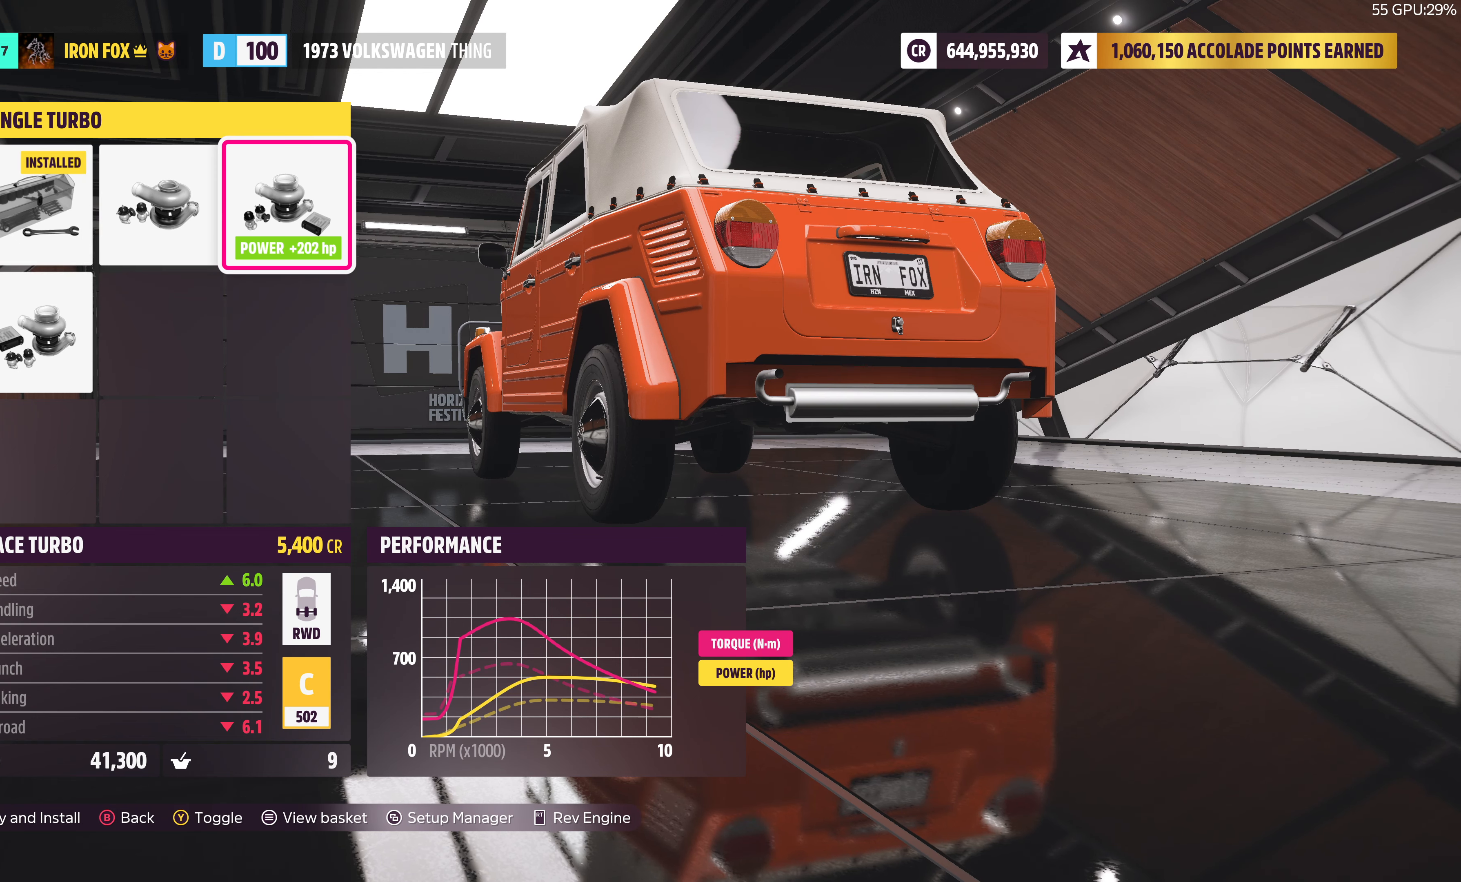
{"buttons": [], "left_stick": "center", "right_stick": "center", "events": [[284, "DPAD_RIGHT", "down"], [400, "DPAD_RIGHT", "up"]]}
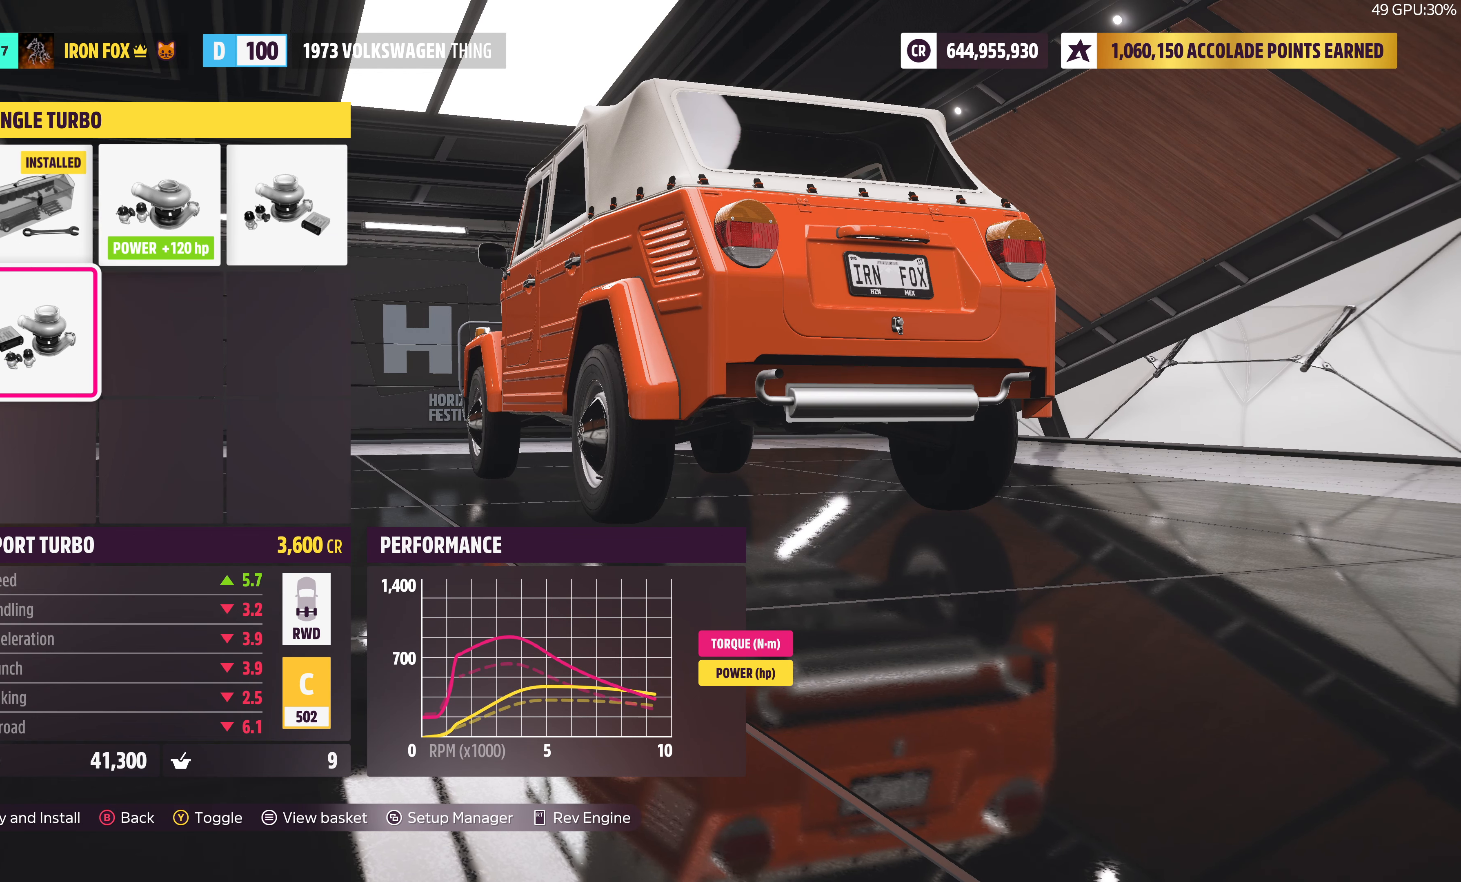
{"buttons": [], "left_stick": "center", "right_stick": "center", "events": [[300, "DPAD_RIGHT", "down"], [434, "DPAD_RIGHT", "up"]]}
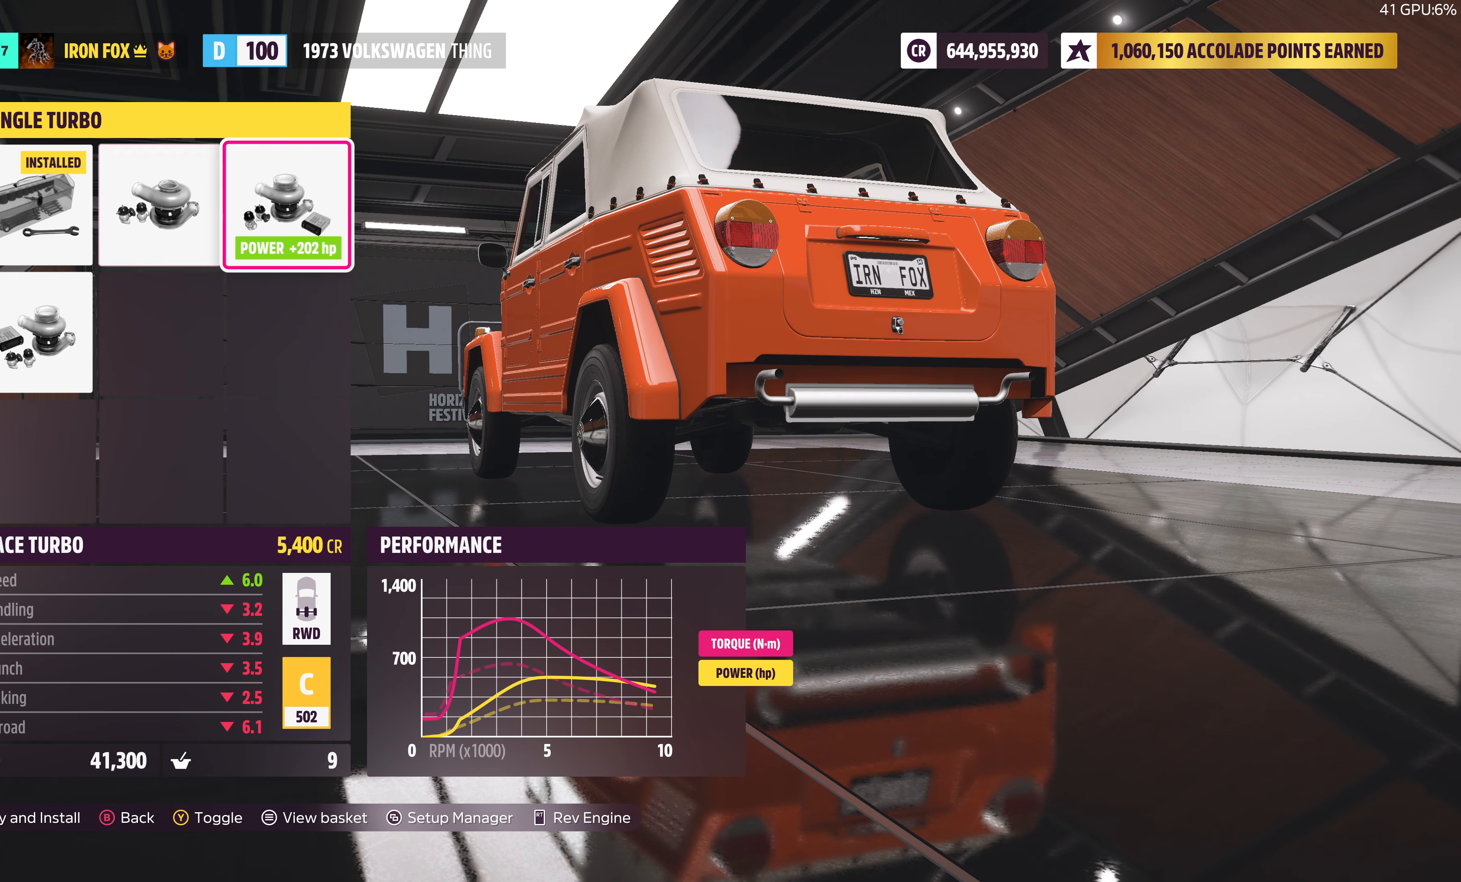
{"buttons": [], "left_stick": "center", "right_stick": "center", "events": [[350, "DPAD_DOWN", "down"], [484, "DPAD_DOWN", "up"]]}
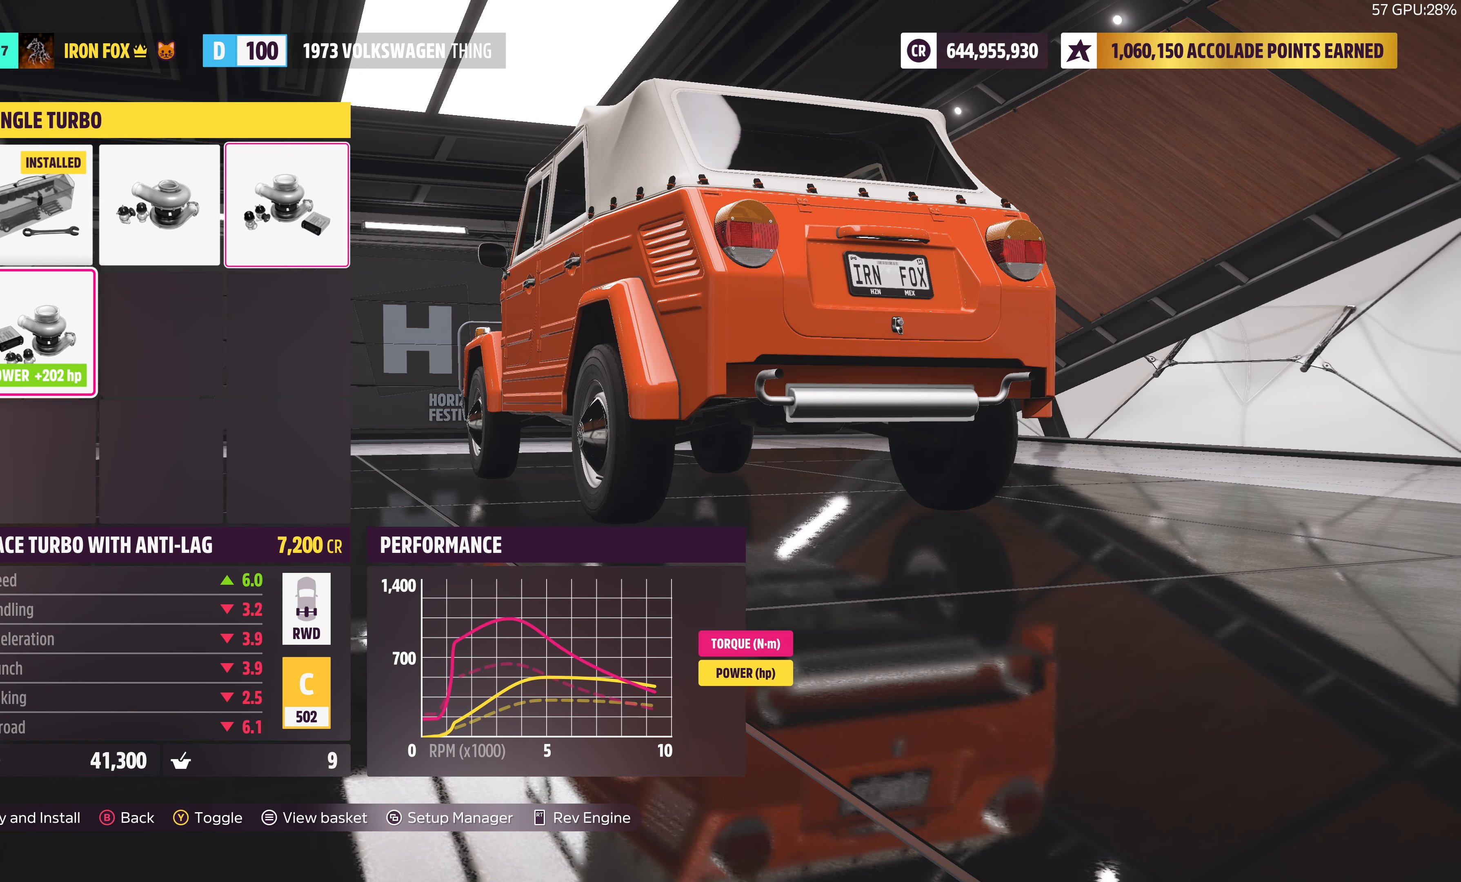
{"buttons": [], "left_stick": "center", "right_stick": "center", "events": [[150, "CIRCLE", "down"], [334, "CIRCLE", "up"]]}
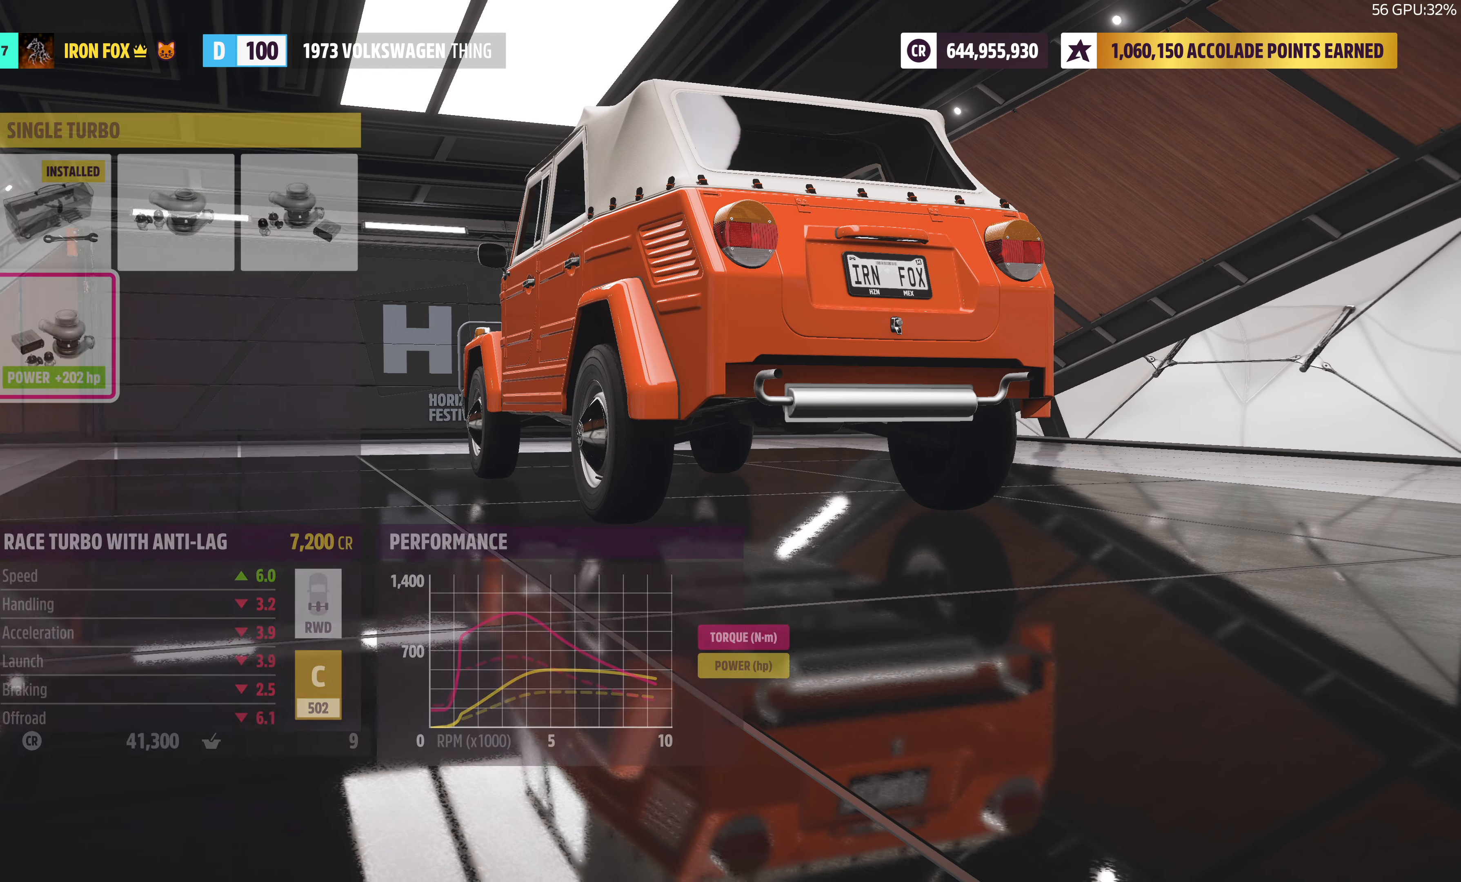
{"buttons": ["CROSS"], "left_stick": "center", "right_stick": "center", "events": [[400, "CROSS", "down"]]}
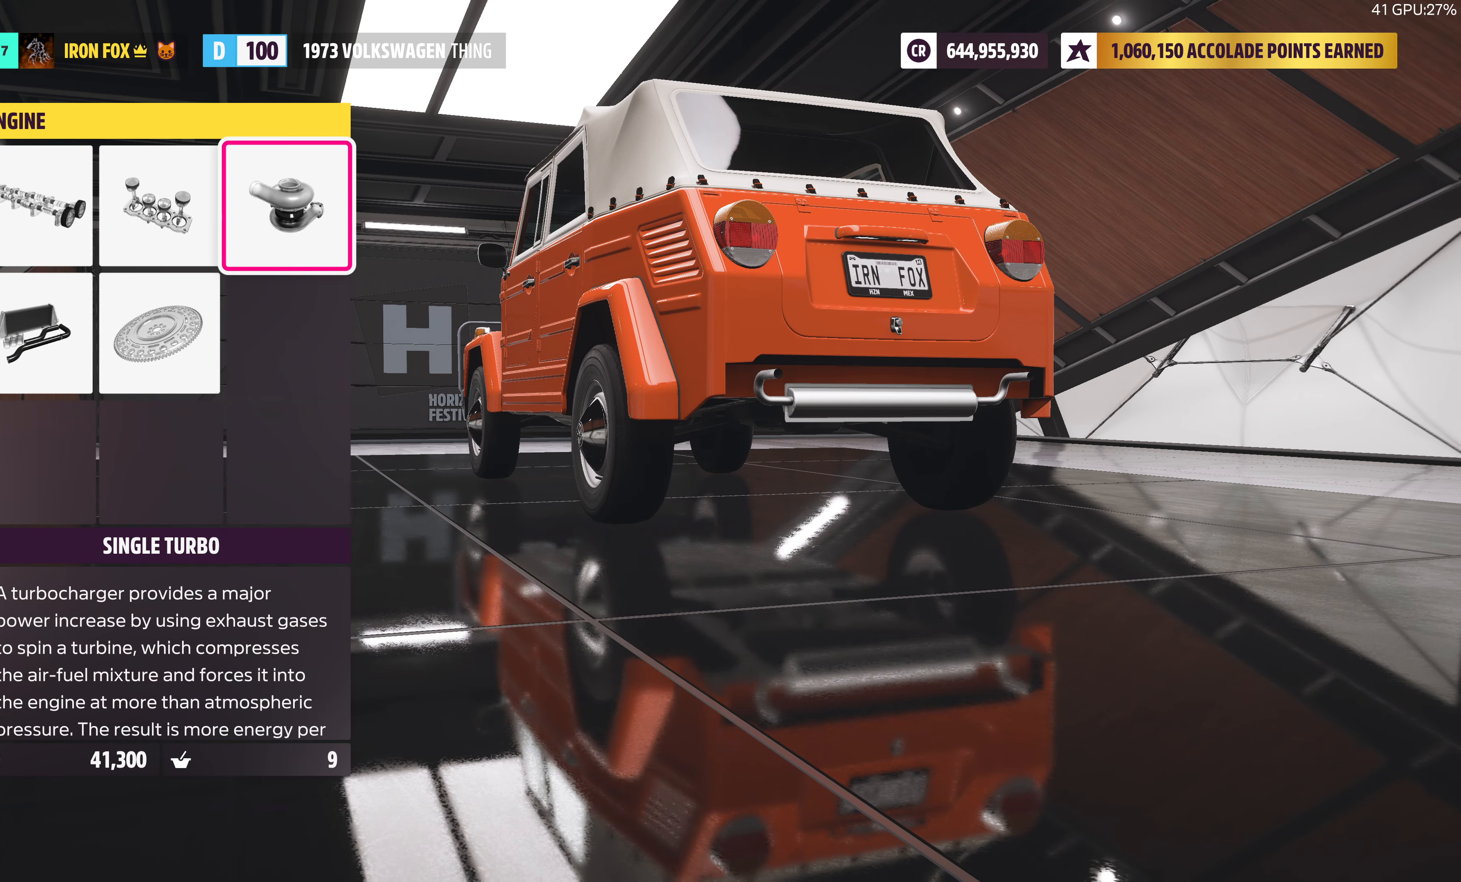
{"buttons": ["CROSS"], "left_stick": "center", "right_stick": "center", "events": [[34, "CROSS", "up"], [384, "CROSS", "down"]]}
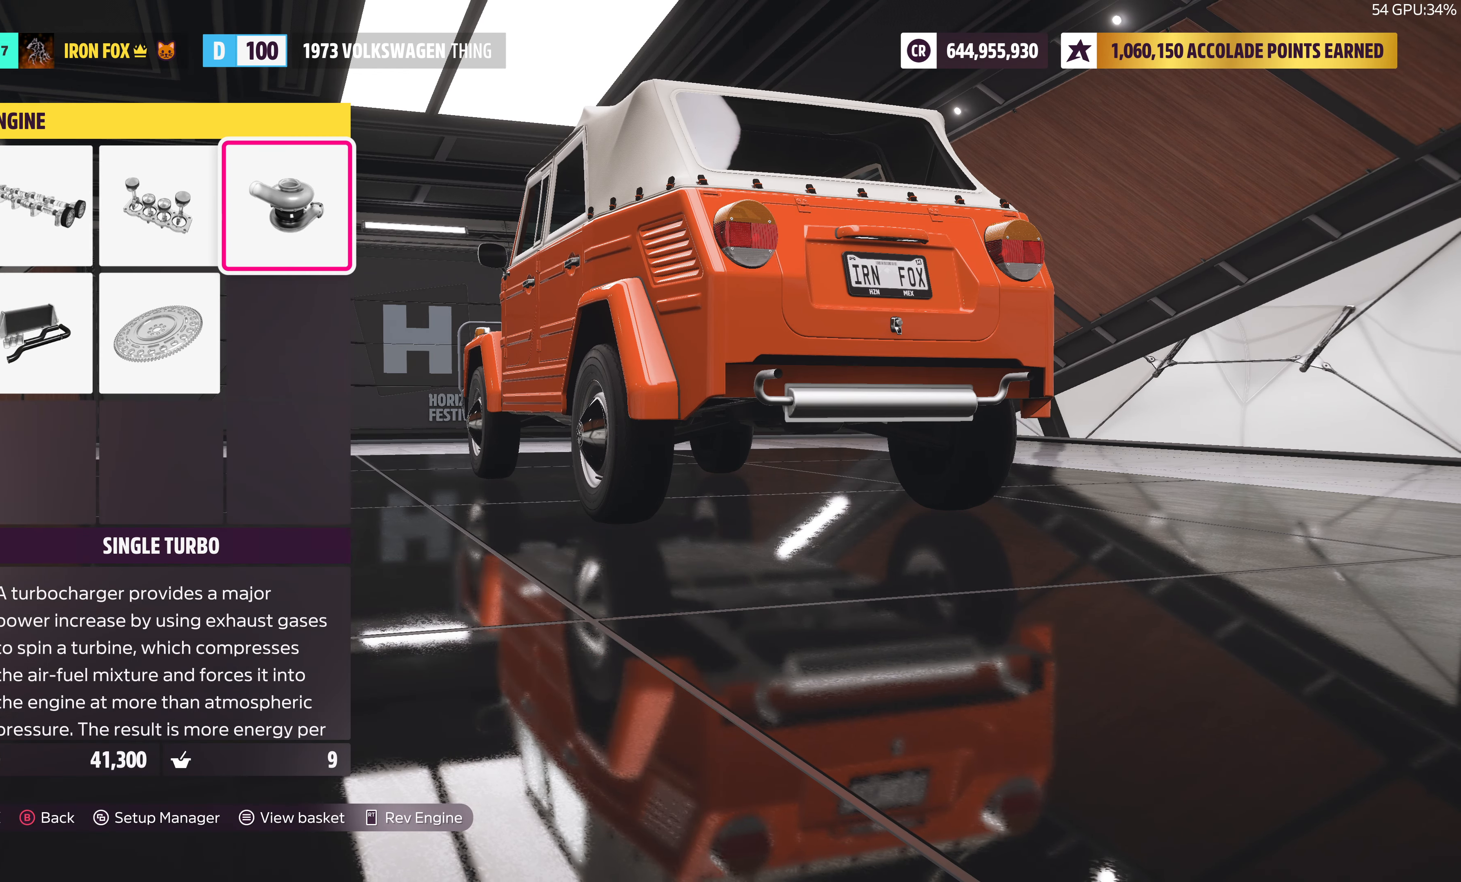
{"buttons": [], "left_stick": "center", "right_stick": "center", "events": [[17, "CROSS", "up"]]}
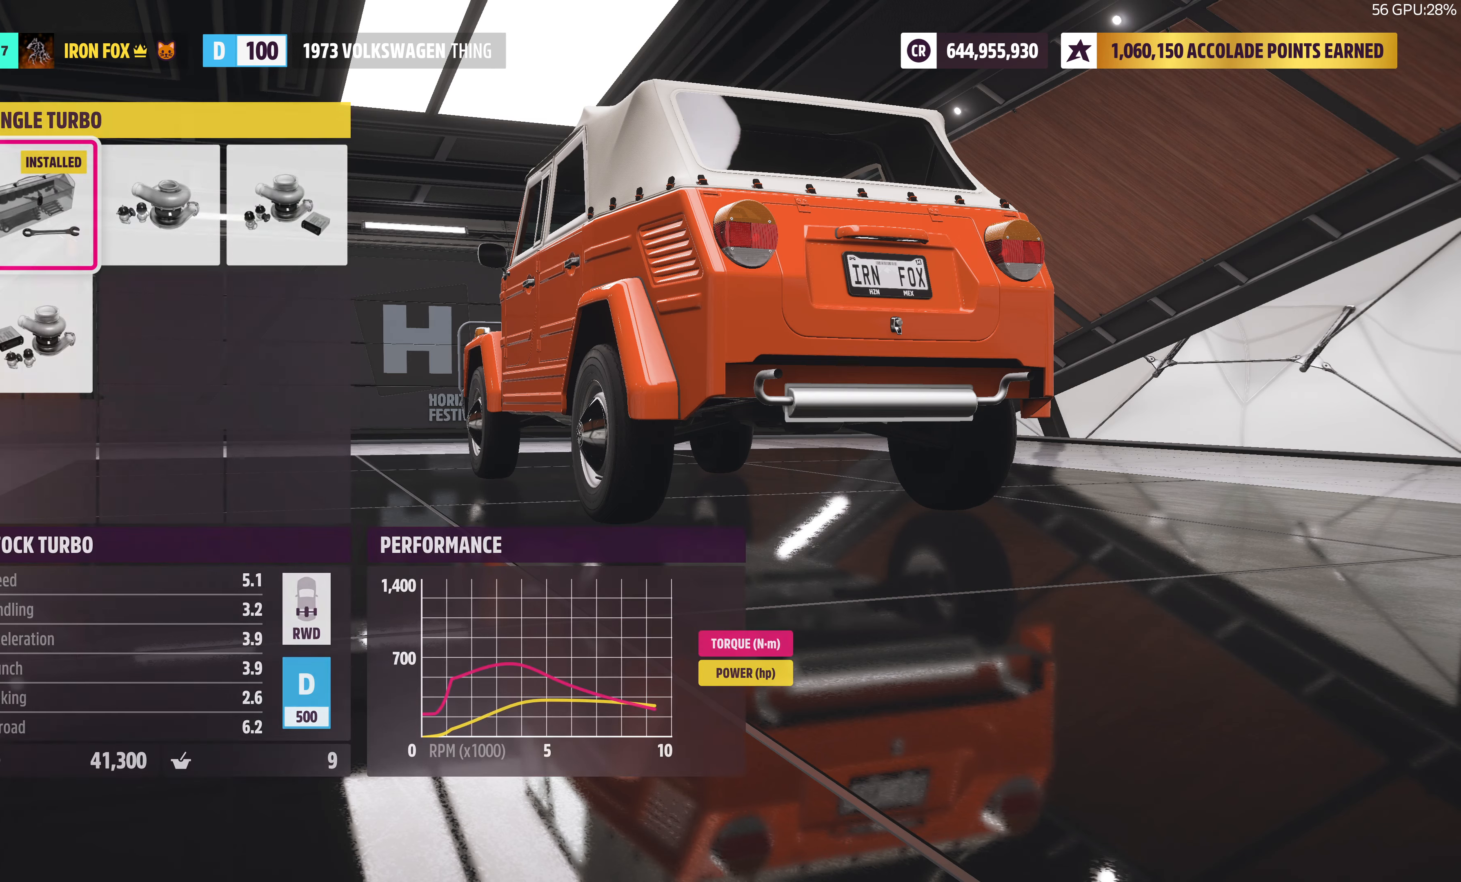
{"buttons": [], "left_stick": "center", "right_stick": "center", "events": [[100, "TRIANGLE", "down"], [166, "TRIANGLE", "up"]]}
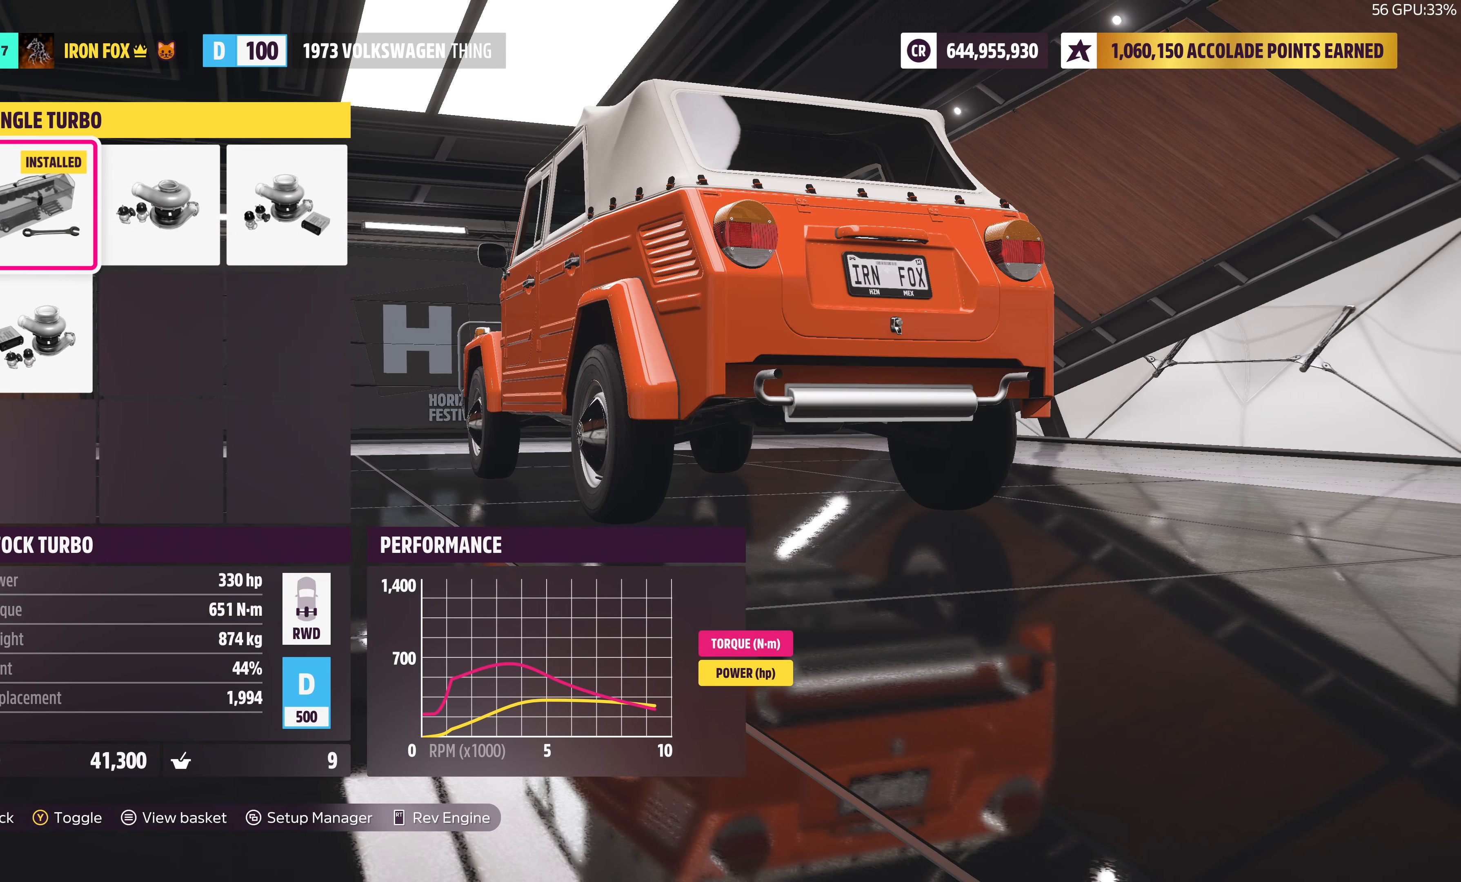
{"buttons": [], "left_stick": "center", "right_stick": "center", "events": [[100, "DPAD_RIGHT", "down"], [233, "DPAD_RIGHT", "up"]]}
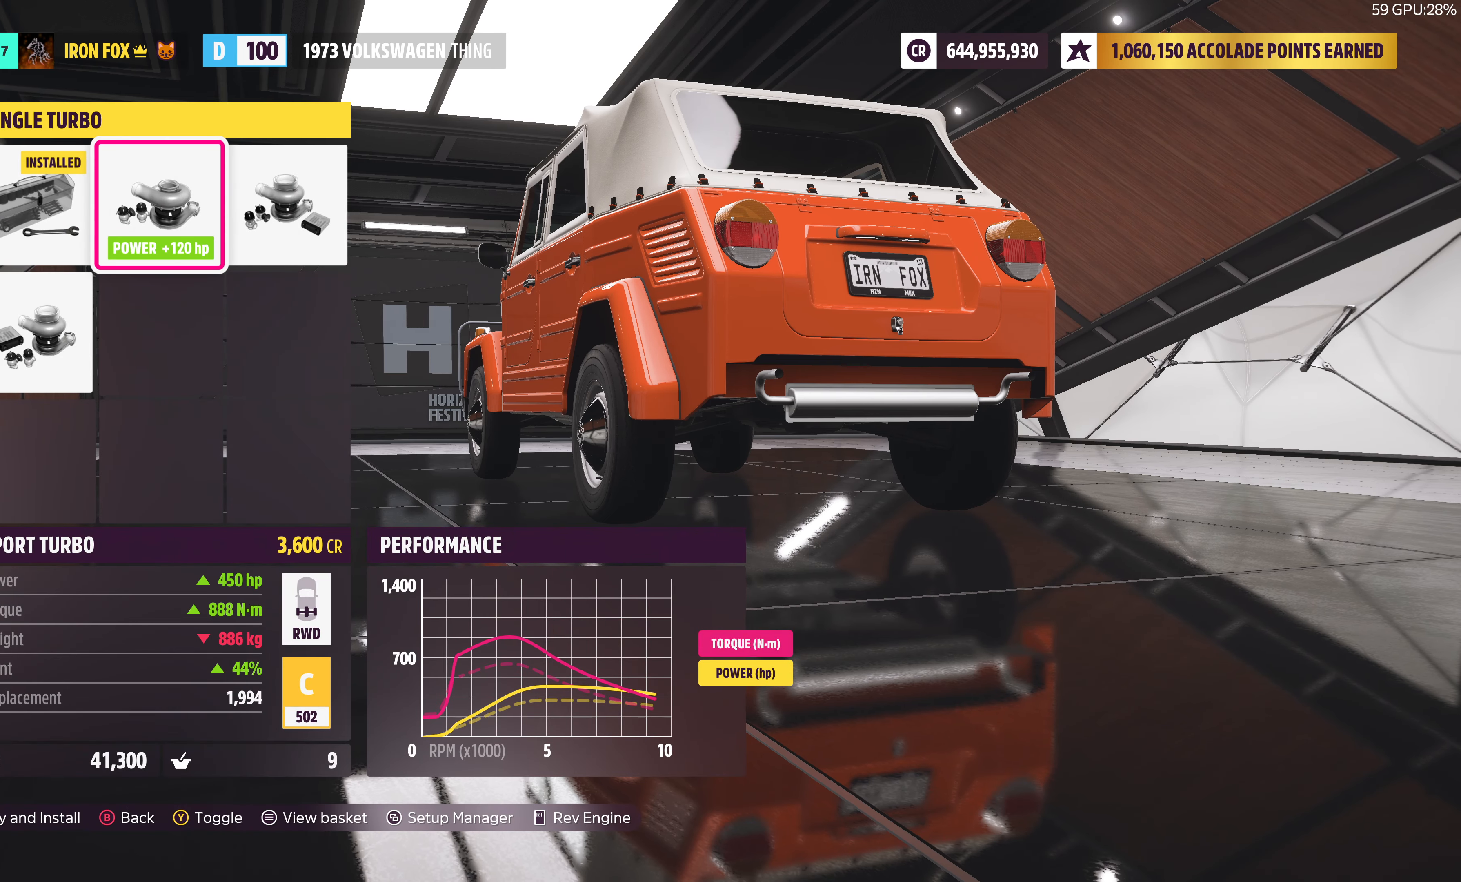
{"buttons": [], "left_stick": "center", "right_stick": "center", "events": [[100, "TRIANGLE", "down"], [233, "TRIANGLE", "up"]]}
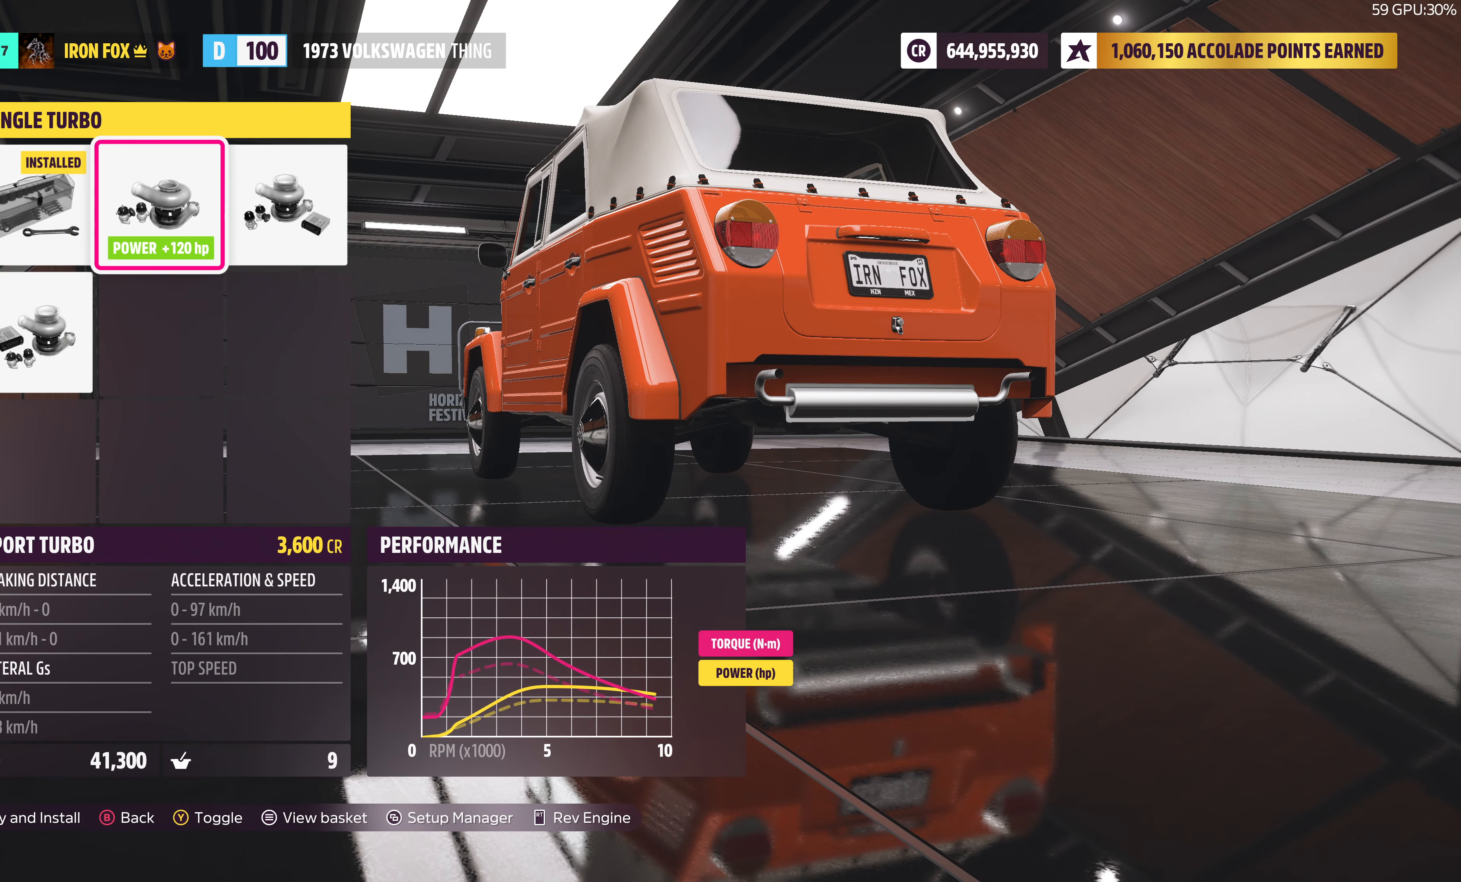
{"buttons": [], "left_stick": "center", "right_stick": "center", "events": []}
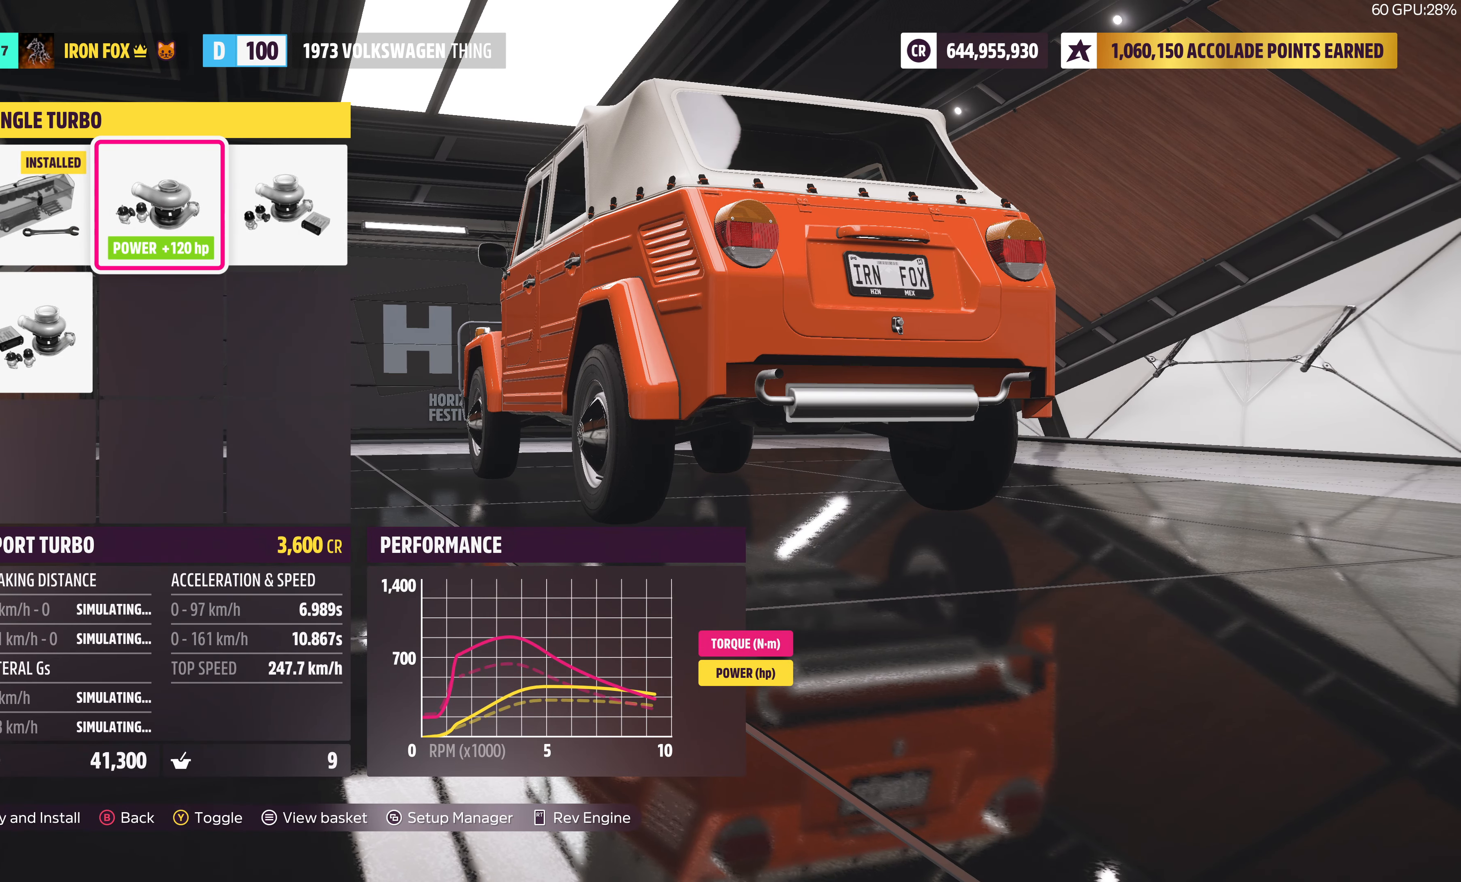
{"buttons": [], "left_stick": "center", "right_stick": "center", "events": [[83, "DPAD_LEFT", "down"], [183, "DPAD_LEFT", "up"]]}
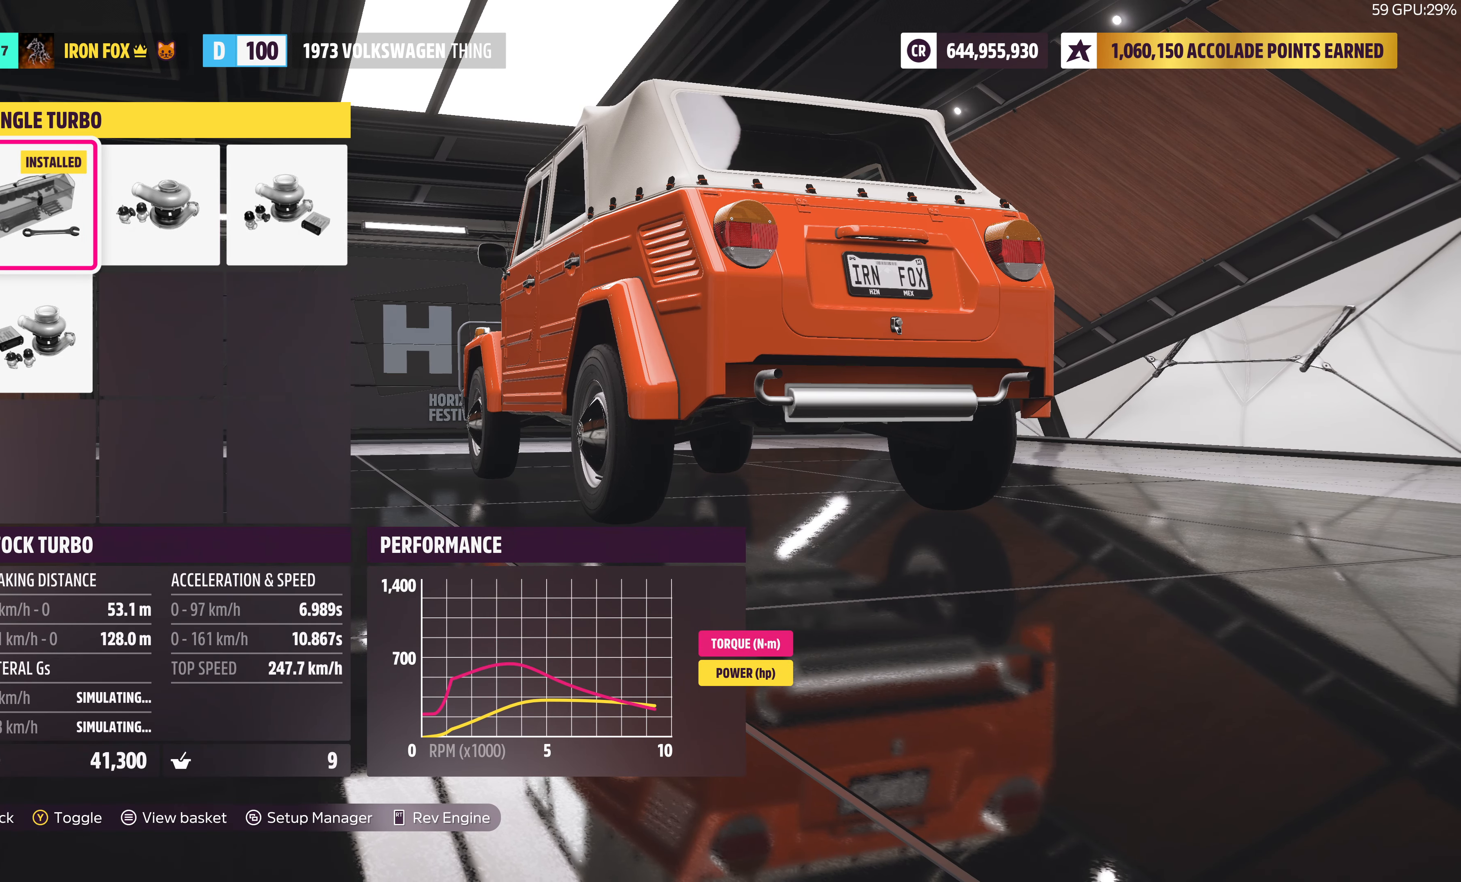
{"buttons": [], "left_stick": "center", "right_stick": "center", "events": []}
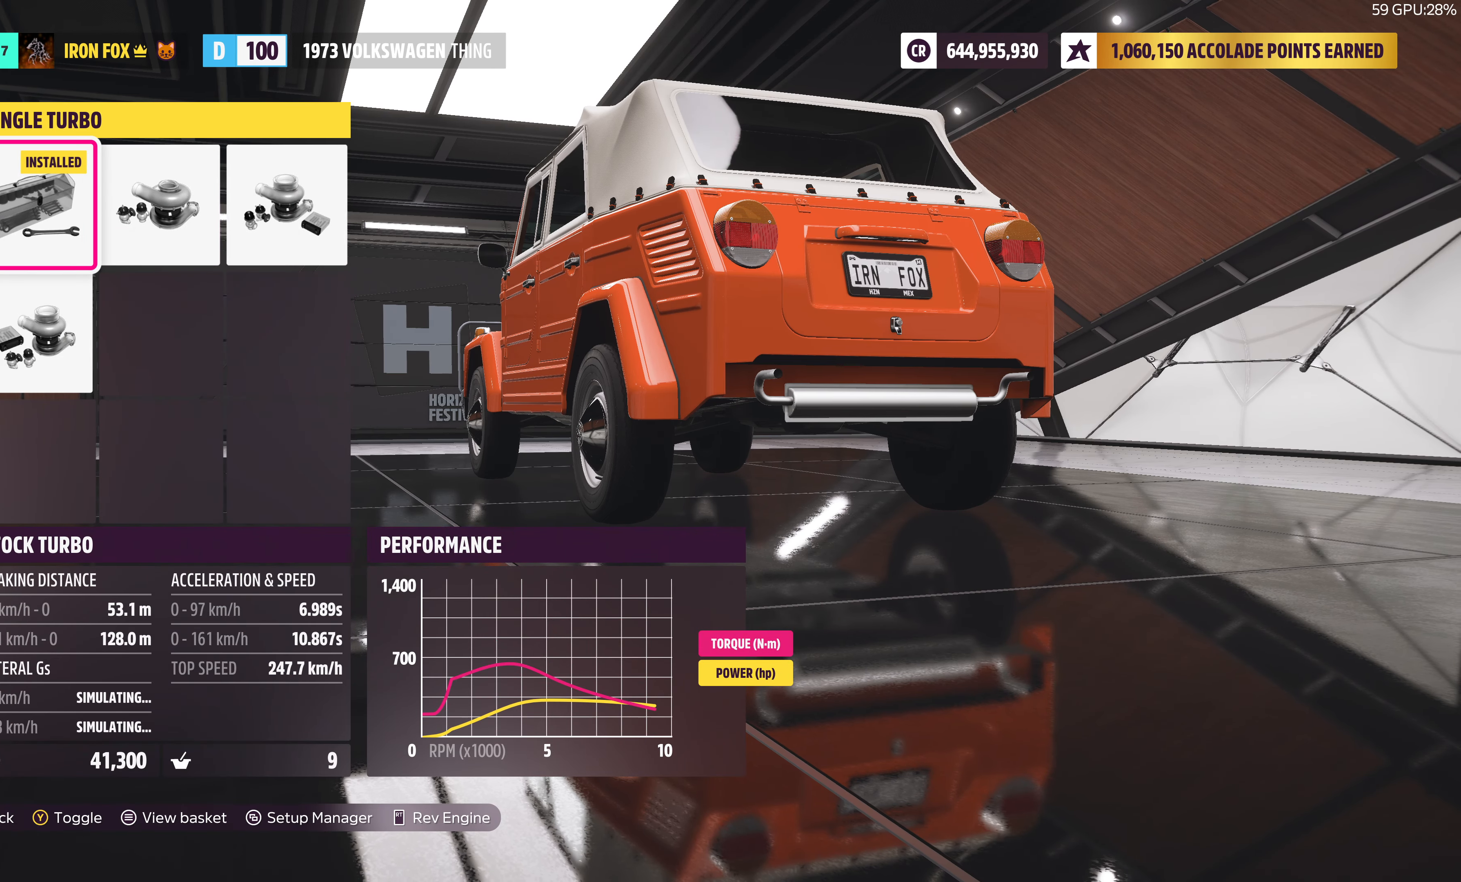
{"buttons": [], "left_stick": "center", "right_stick": "center", "events": []}
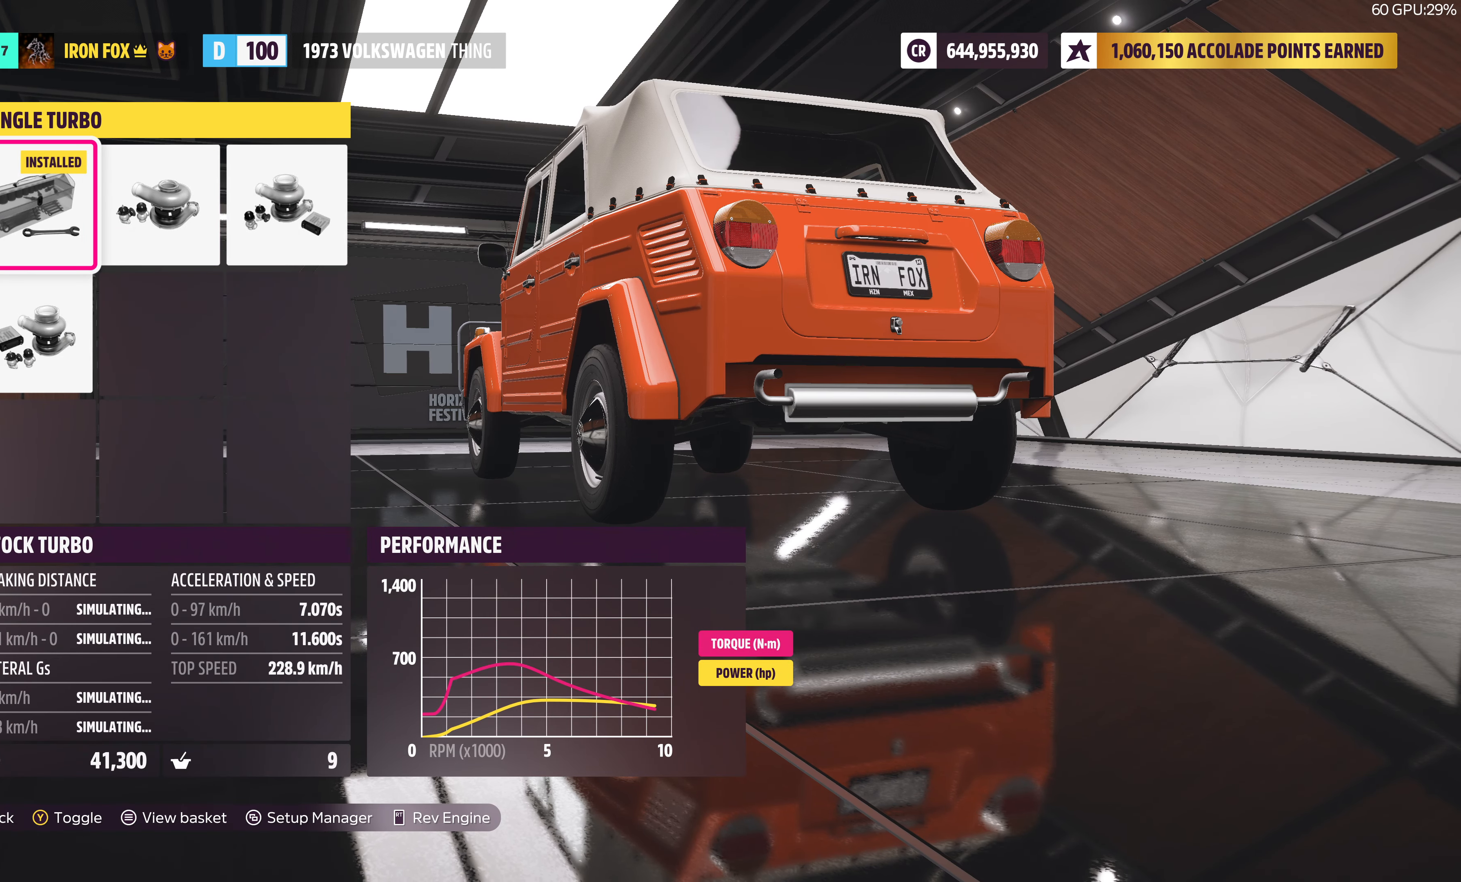
{"buttons": [], "left_stick": "center", "right_stick": "center", "events": [[166, "DPAD_DOWN", "down"], [283, "DPAD_DOWN", "up"]]}
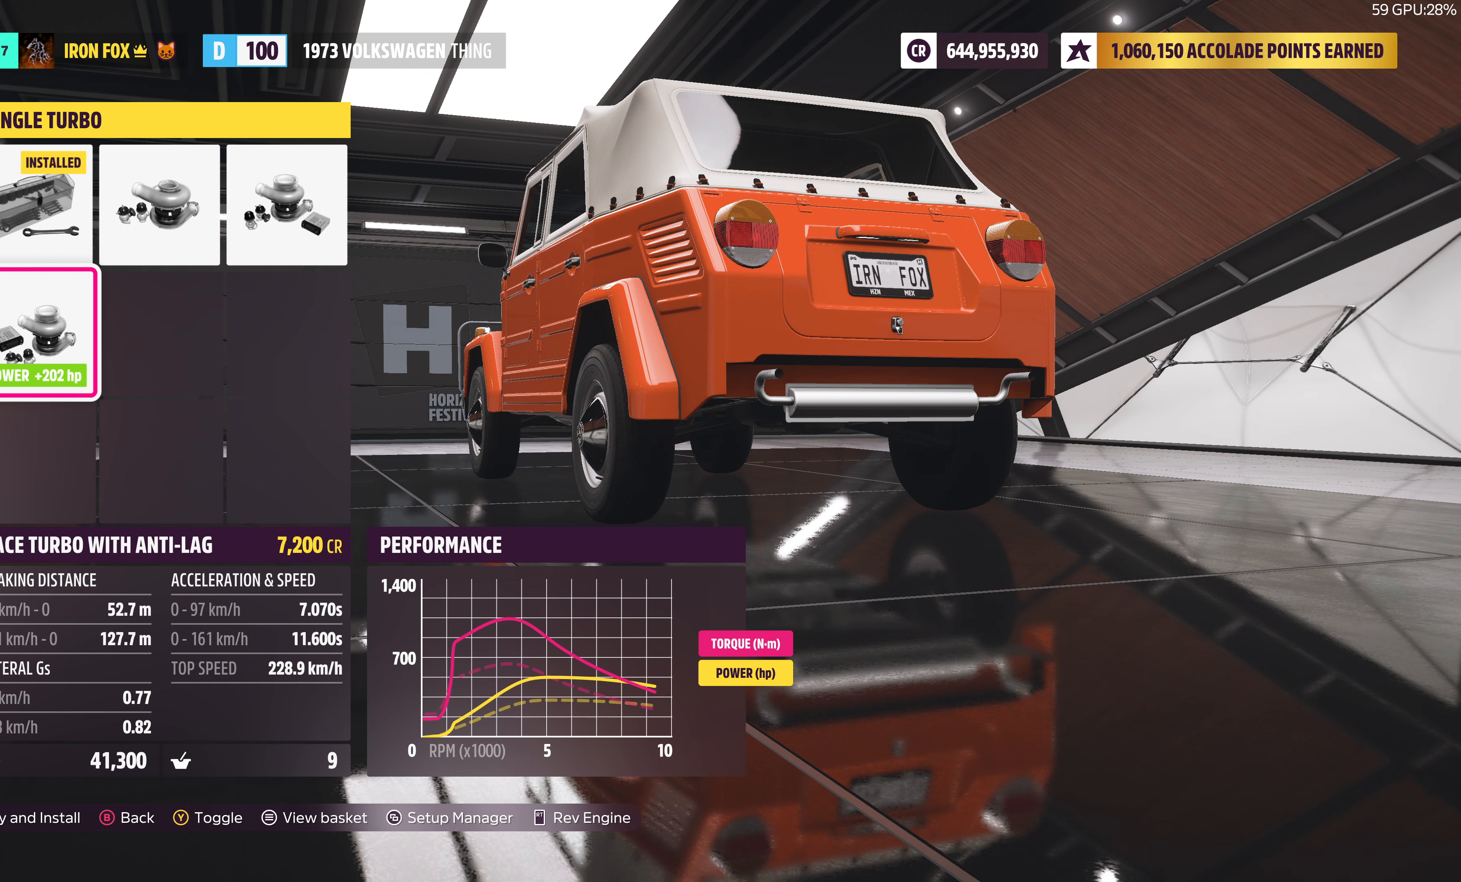
{"buttons": [], "left_stick": "center", "right_stick": "center", "events": []}